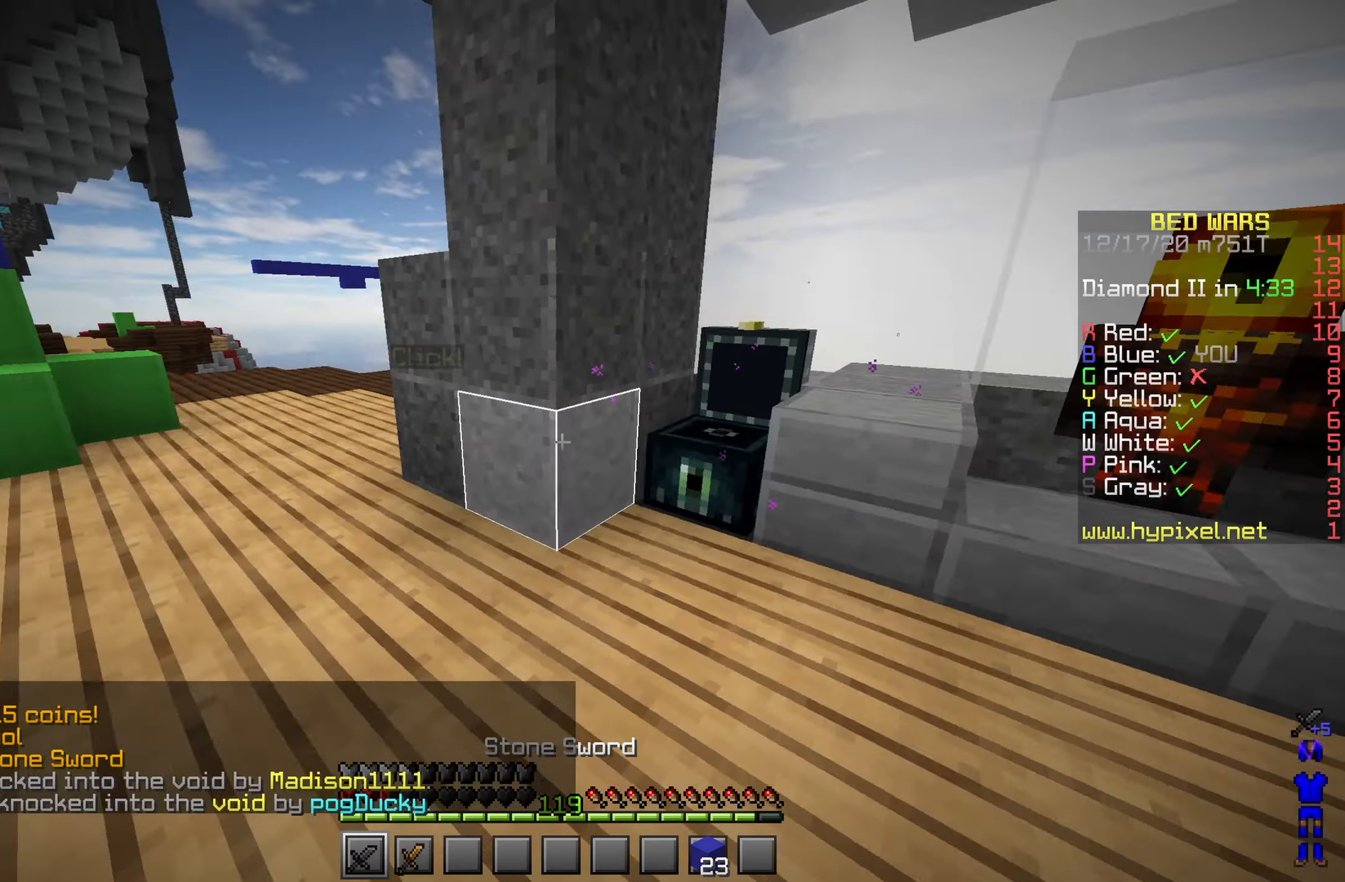
Gameplay with keyboard and mouse; each line is a JSON object with the keys and mouse buttons held at the frame after it. "events" lists presses ("down") and releases ("up") of "a", "d", "s", "shift", "space", "w", "mouse_left" and "mouse_right" between this image and that frame as [ms after this image, input, new state], when the widget could be followed in between. "mouse_left", "mouse_right" = the "left", "right" buttons of the "mouse" list. No other keys are recorded. Fast repeated clicks can show as one long hold. Mouse movement is not recorded.
{"keys": ["w"], "mouse": [], "events": [[17, "w", "down"]]}
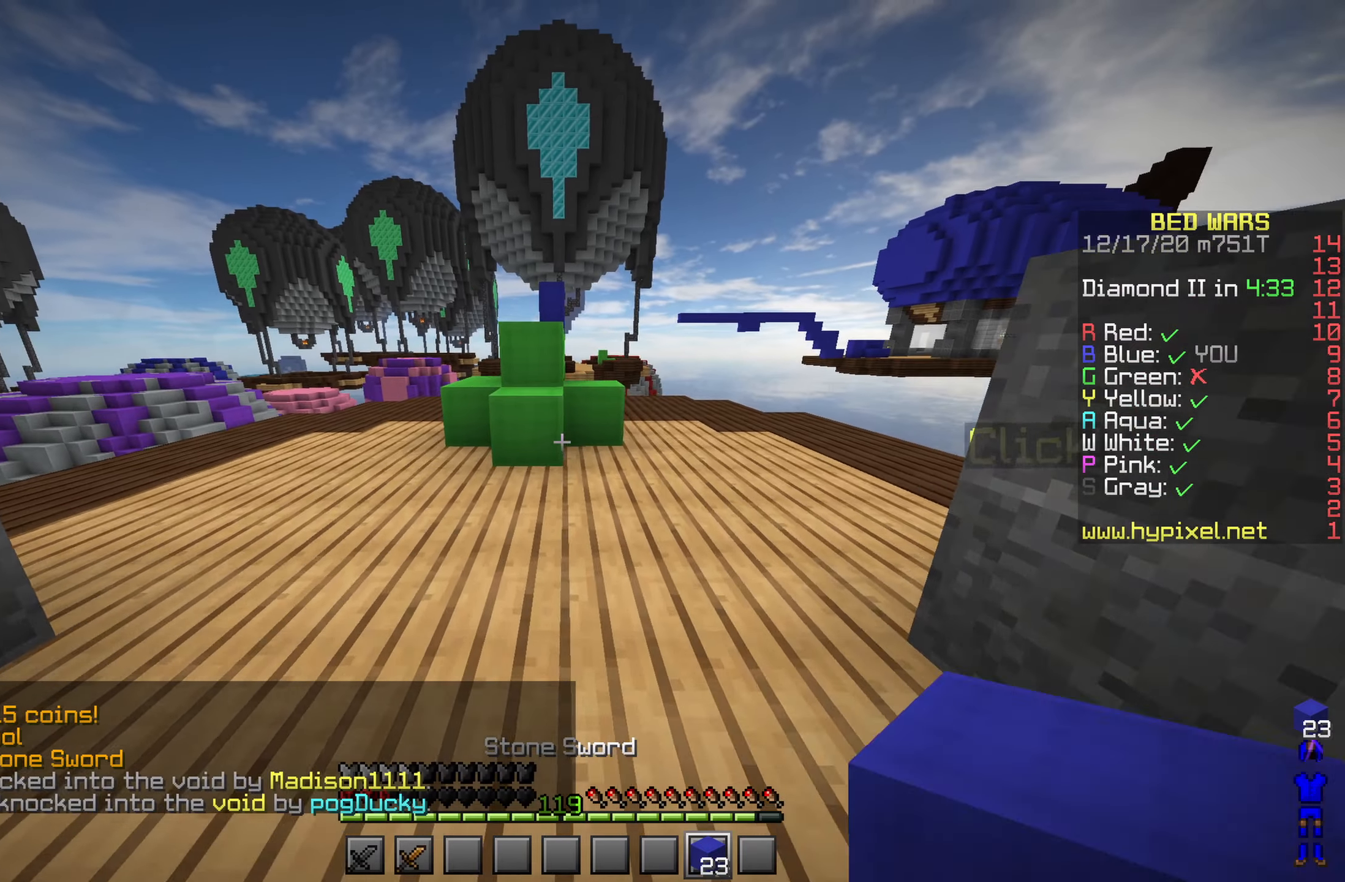
{"keys": ["space", "w"], "mouse": ["left"]}
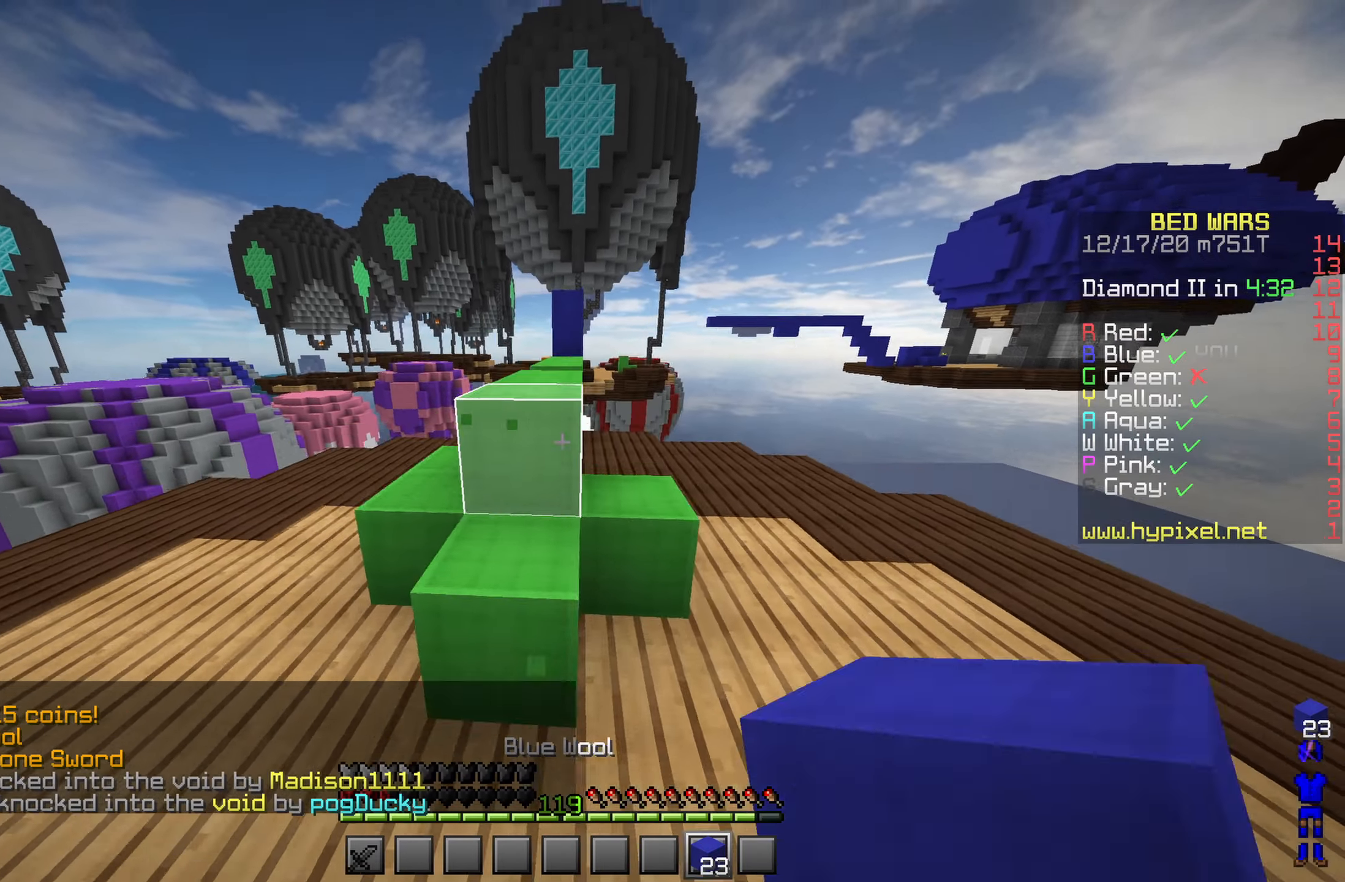
{"keys": ["space", "w"], "mouse": ["left"], "events": [[50, "mouse_left", "up"], [100, "space", "up"], [183, "mouse_left", "down"], [200, "space", "down"], [300, "mouse_left", "up"], [400, "mouse_left", "down"]]}
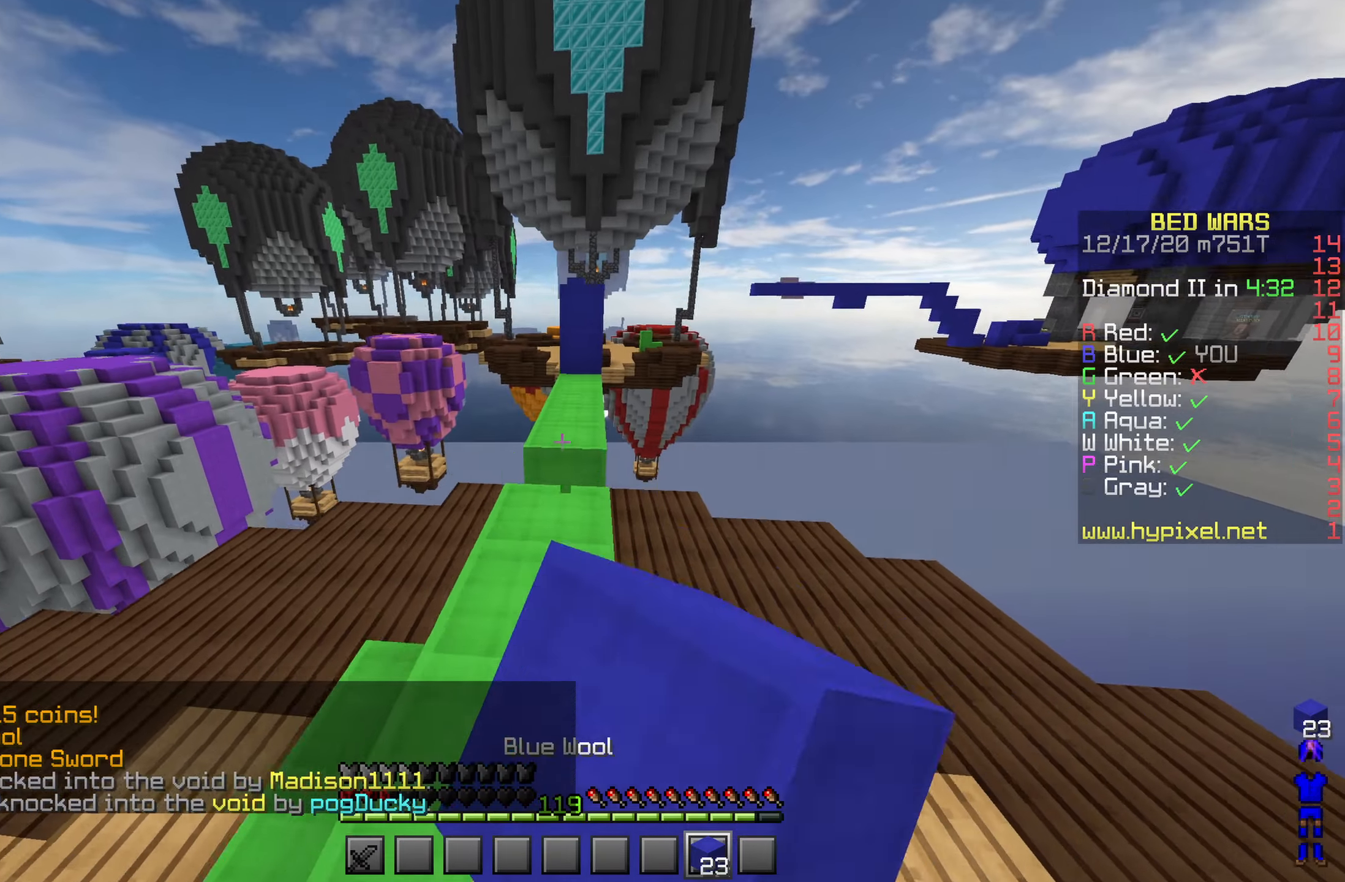
{"keys": ["w"], "mouse": [], "events": [[16, "mouse_left", "up"], [16, "space", "up"]]}
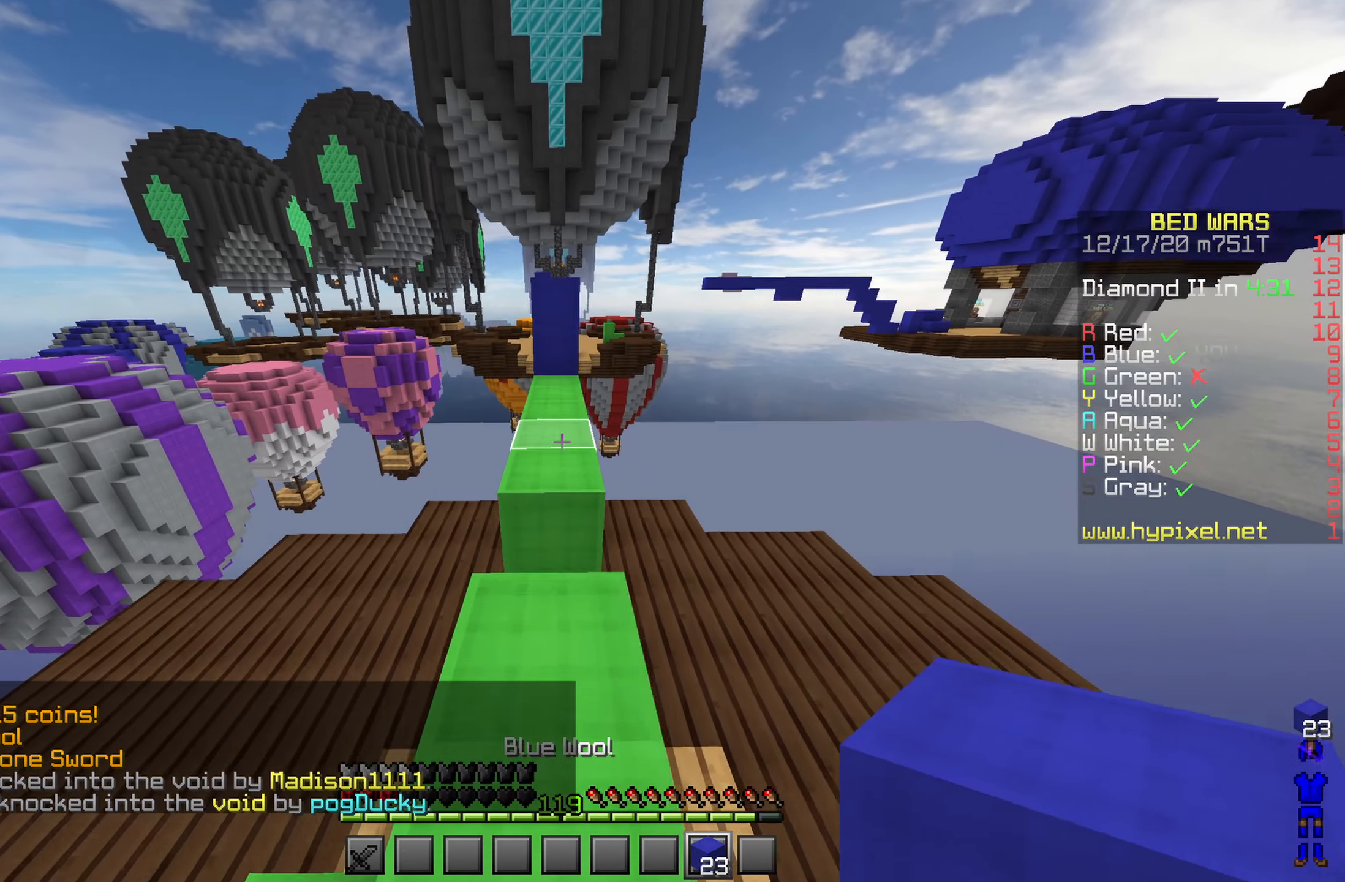
{"keys": ["w"], "mouse": ["left"], "events": [[283, "space", "down"], [300, "mouse_right", "down"], [366, "mouse_left", "down"], [433, "space", "up"], [450, "mouse_right", "up"]]}
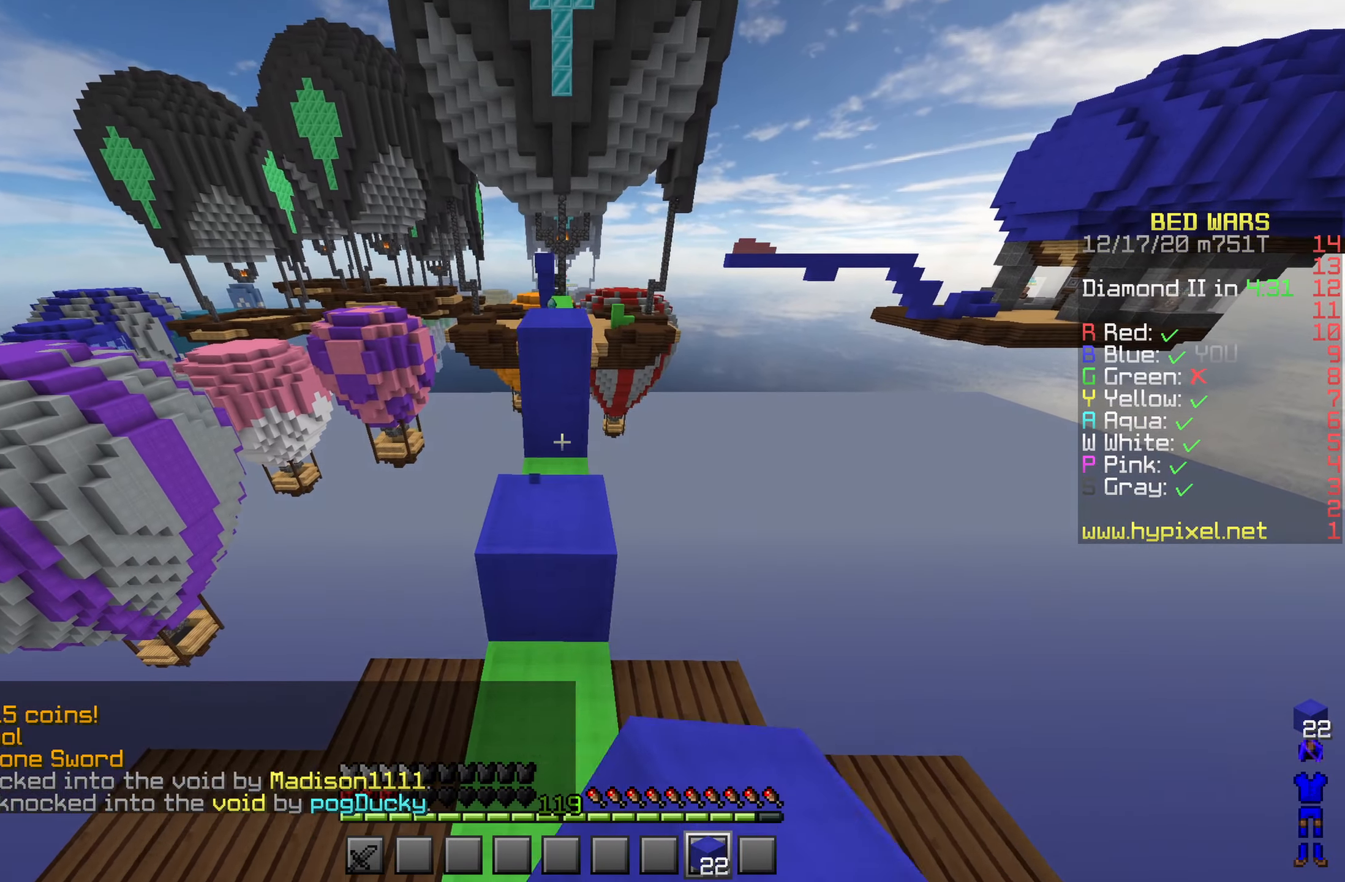
{"keys": ["space", "w"], "mouse": ["left"], "events": [[16, "mouse_left", "up"], [400, "space", "down"], [433, "mouse_left", "down"]]}
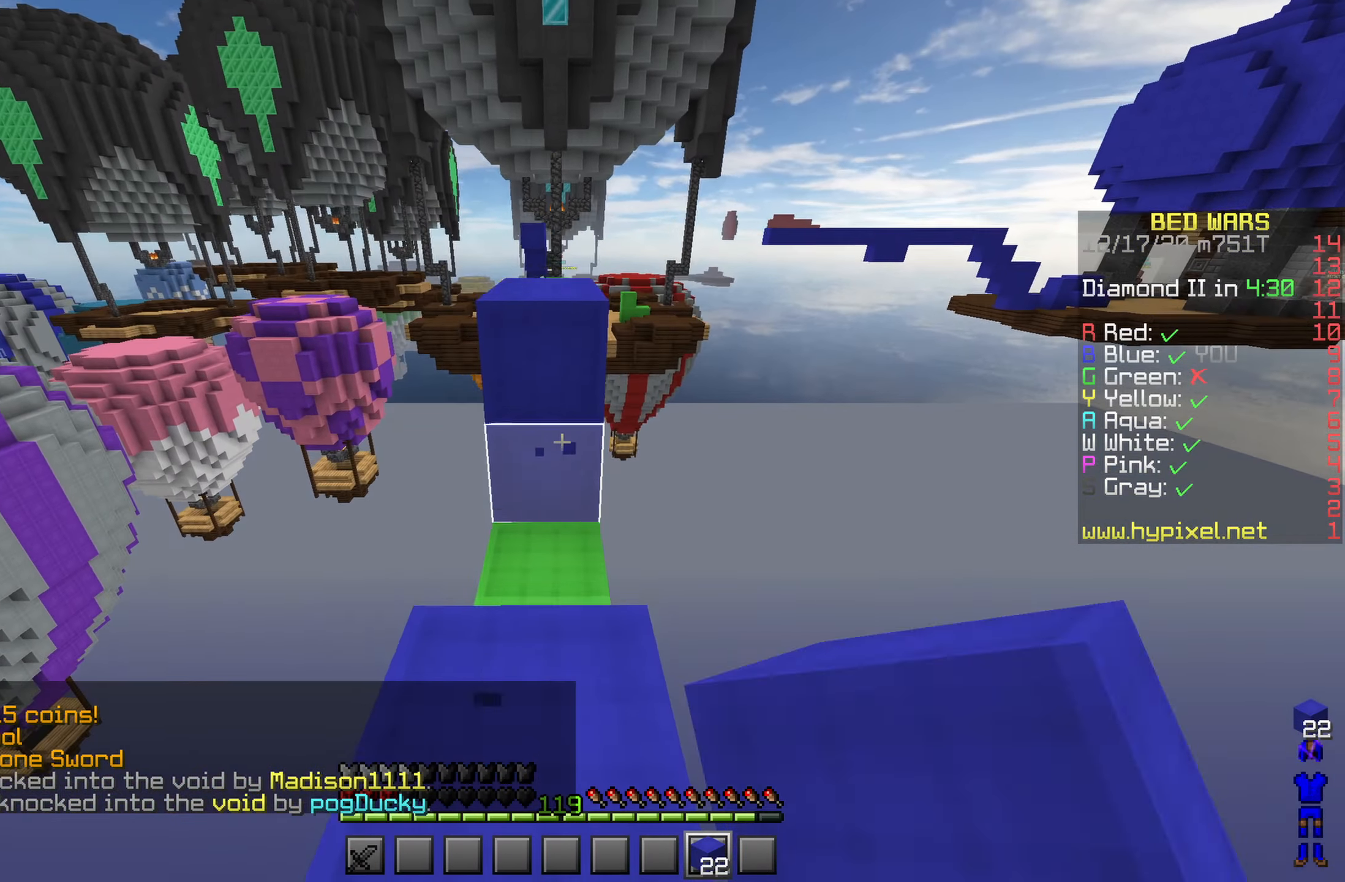
{"keys": ["a", "shift"], "mouse": [], "events": [[66, "mouse_left", "up"], [66, "space", "up"], [200, "shift", "down"], [200, "space", "down"], [300, "a", "down"], [316, "shift", "up"], [416, "space", "up"], [450, "shift", "down"], [483, "w", "up"]]}
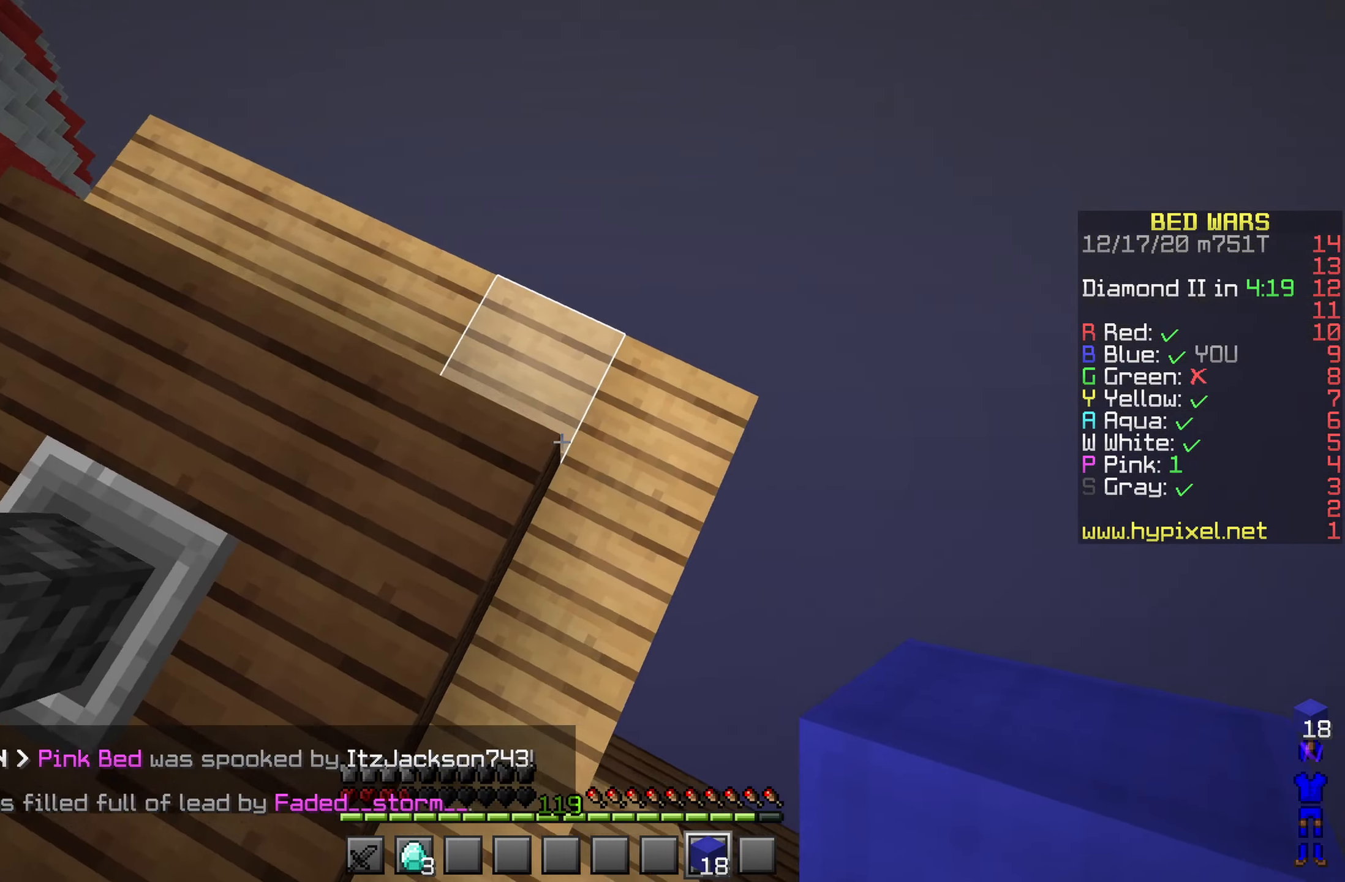
{"keys": ["shift", "space"], "mouse": ["right"], "events": [[100, "space", "down"], [350, "mouse_right", "down"], [400, "mouse_right", "up"], [483, "a", "up"], [483, "mouse_right", "down"]]}
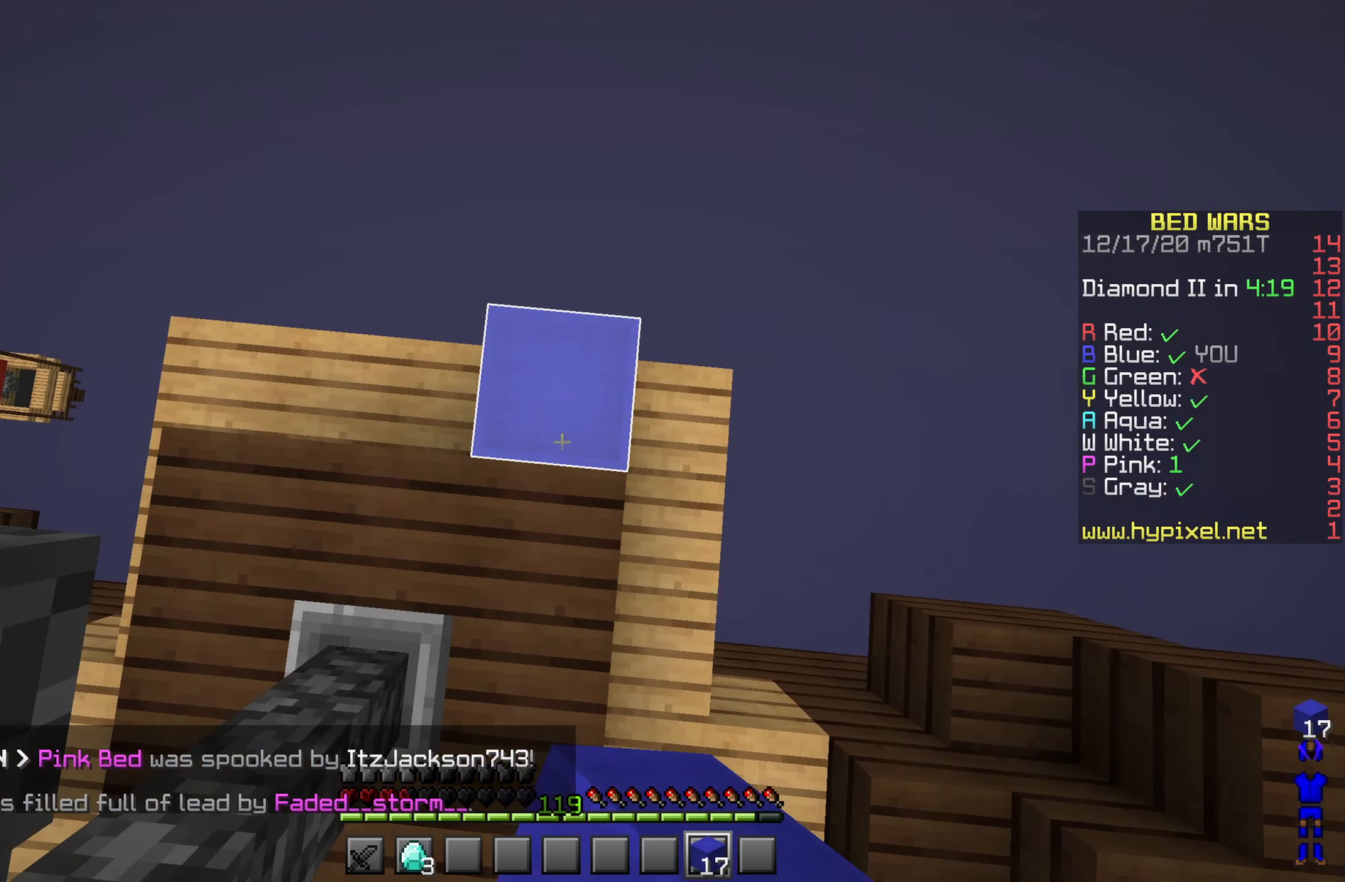
{"keys": ["a", "shift", "space"], "mouse": ["right"], "events": [[66, "mouse_right", "up"], [250, "a", "down"], [450, "mouse_right", "down"]]}
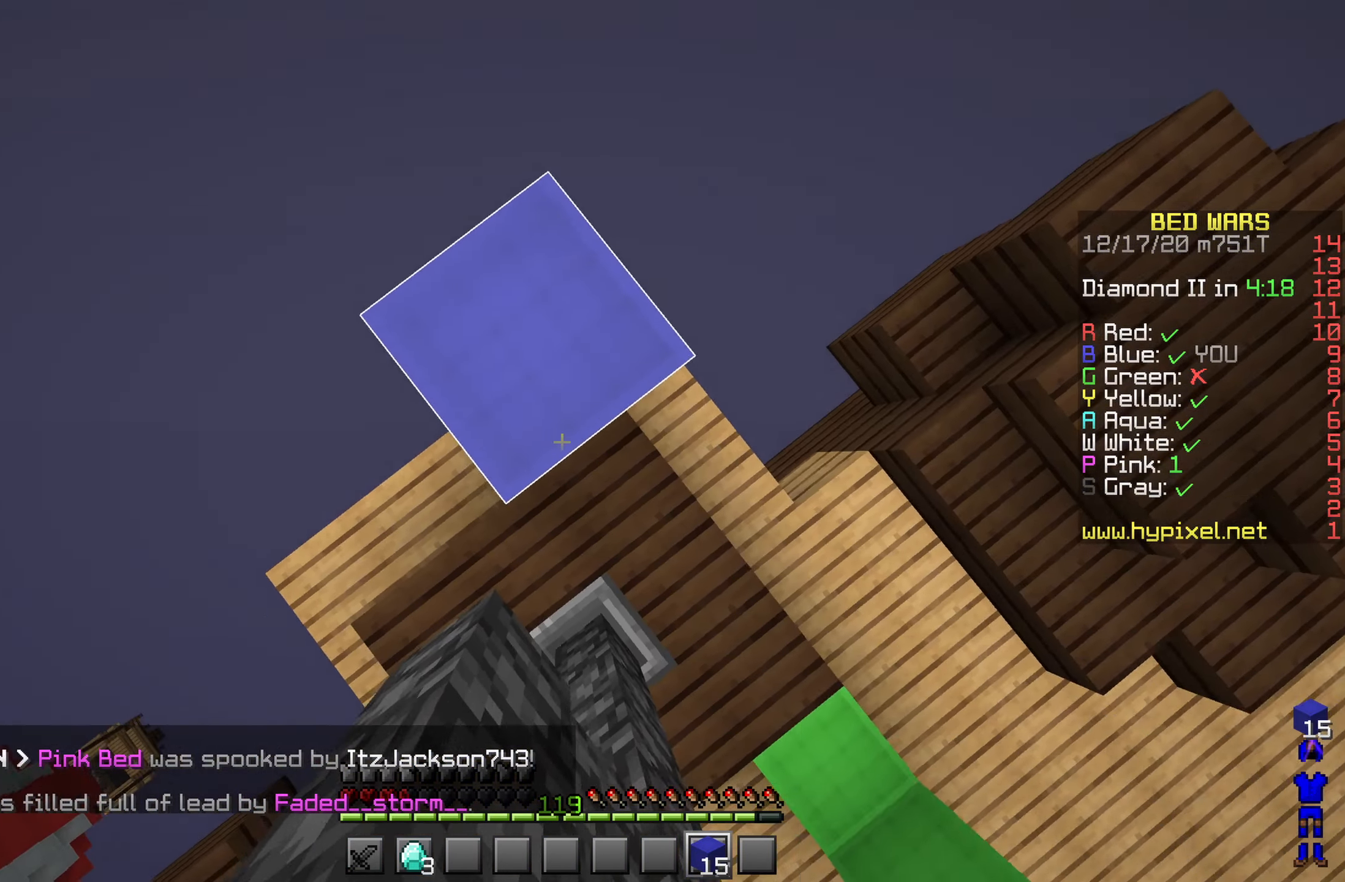
{"keys": ["a", "shift"], "mouse": ["right"], "events": [[100, "mouse_right", "up"], [300, "space", "up"], [416, "mouse_right", "down"]]}
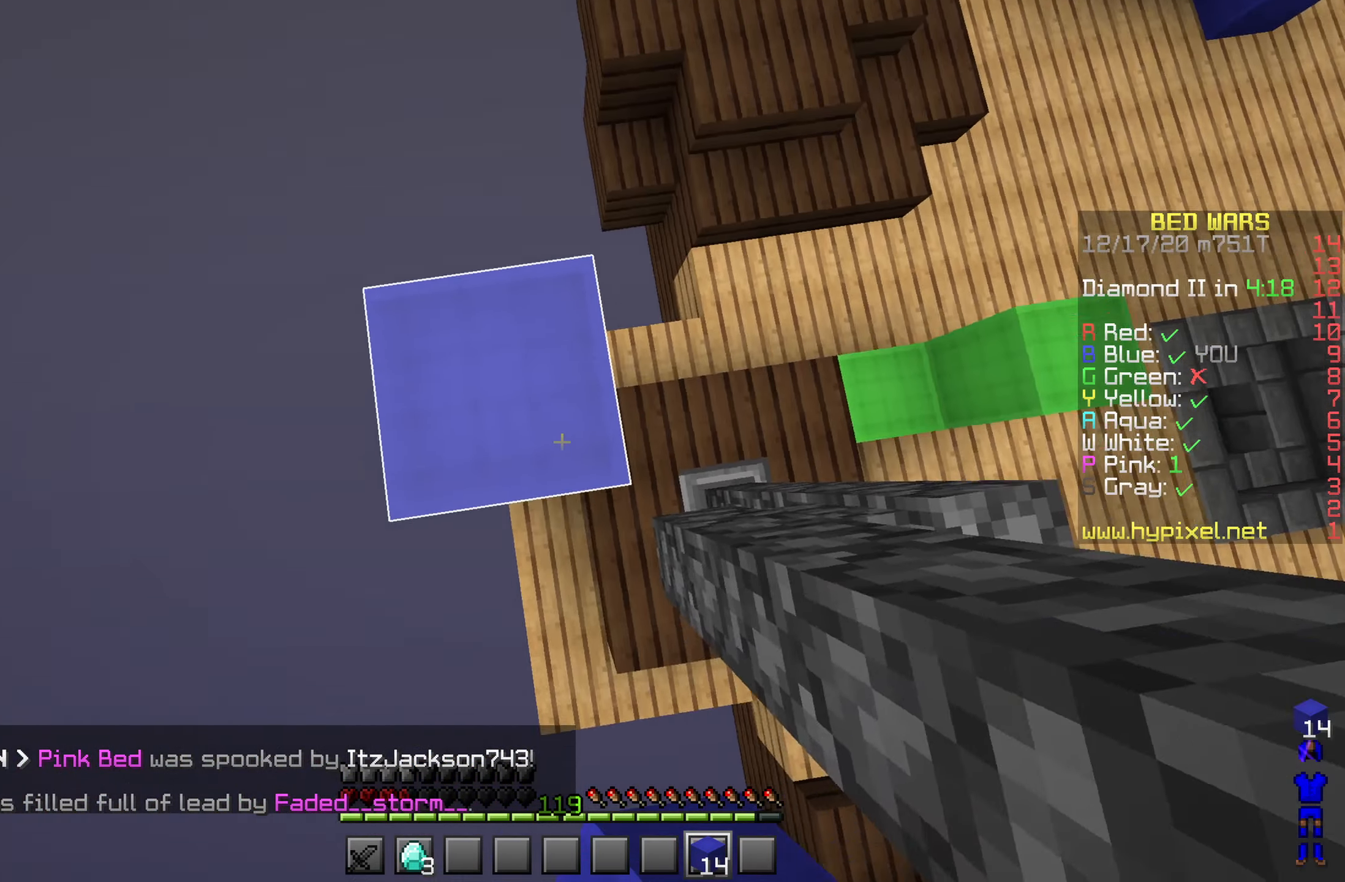
{"keys": ["a", "s", "shift"], "mouse": [], "events": [[16, "mouse_right", "up"], [250, "s", "down"]]}
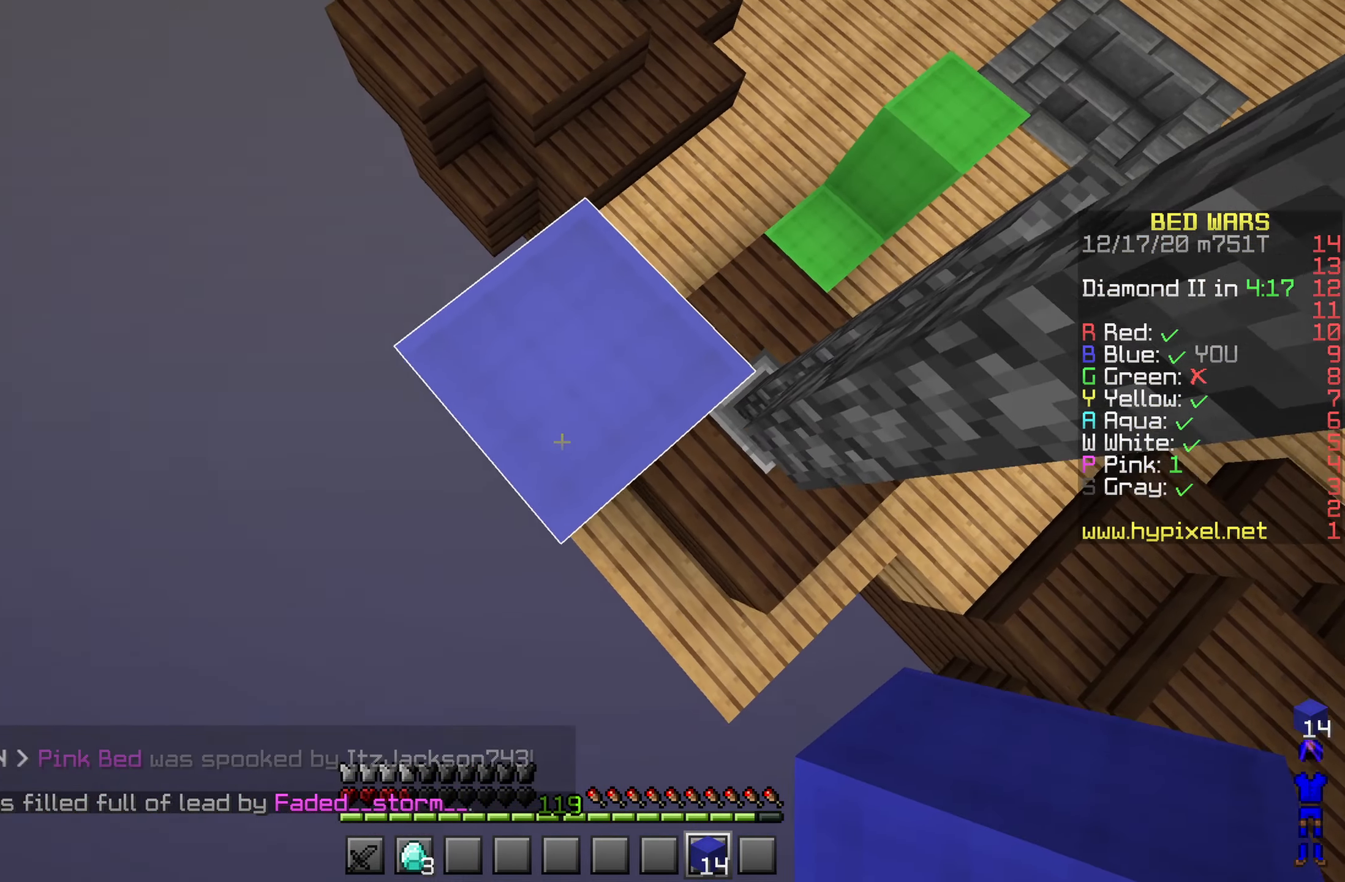
{"keys": ["a", "s", "shift"], "mouse": [], "events": [[133, "s", "up"], [283, "mouse_right", "down"], [300, "space", "down"], [350, "s", "down"], [366, "mouse_right", "up"], [450, "mouse_right", "down"], [500, "mouse_right", "up"], [500, "space", "up"]]}
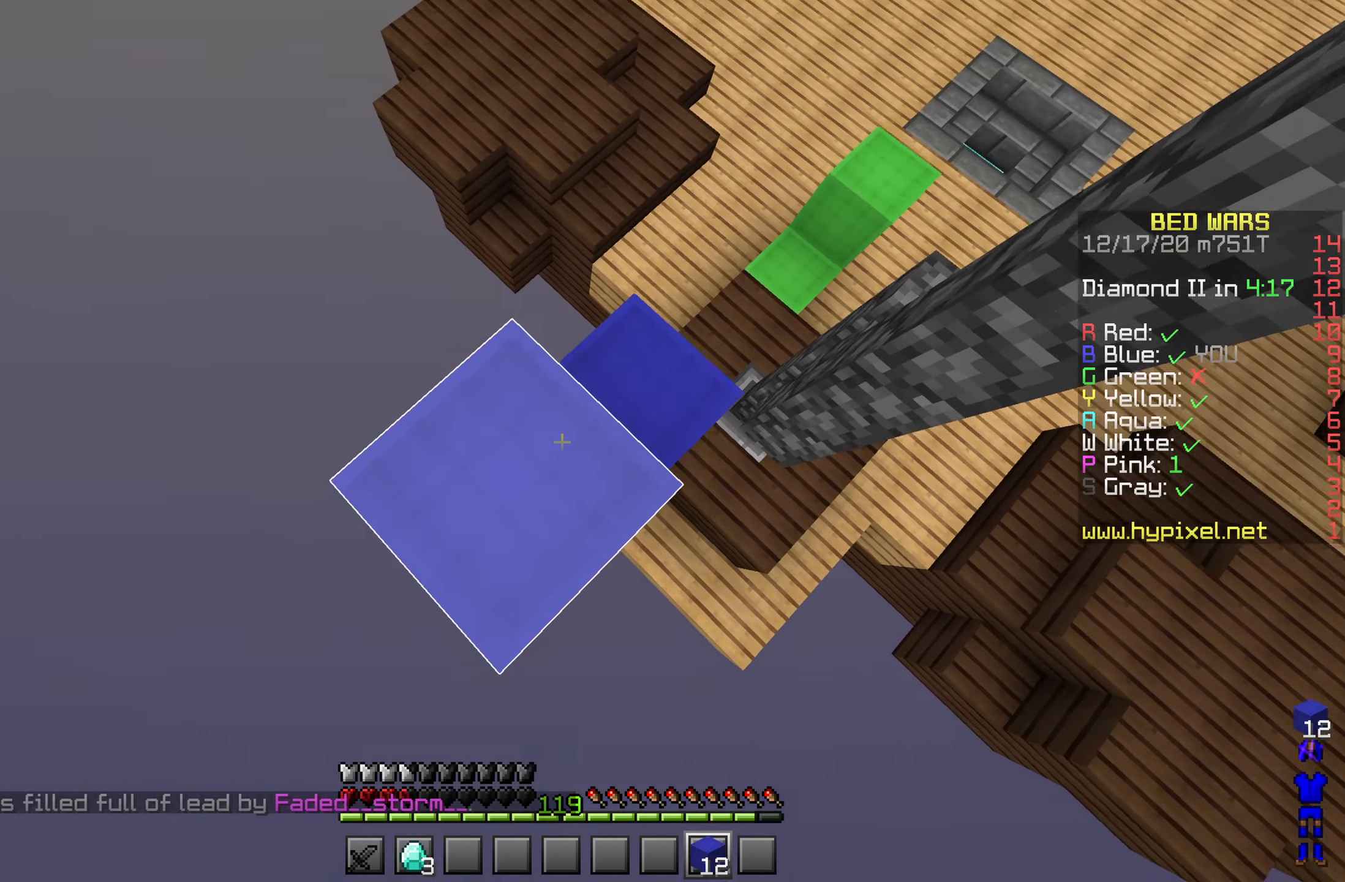
{"keys": ["a", "s", "shift"], "mouse": [], "events": [[50, "mouse_right", "down"], [166, "mouse_right", "up"]]}
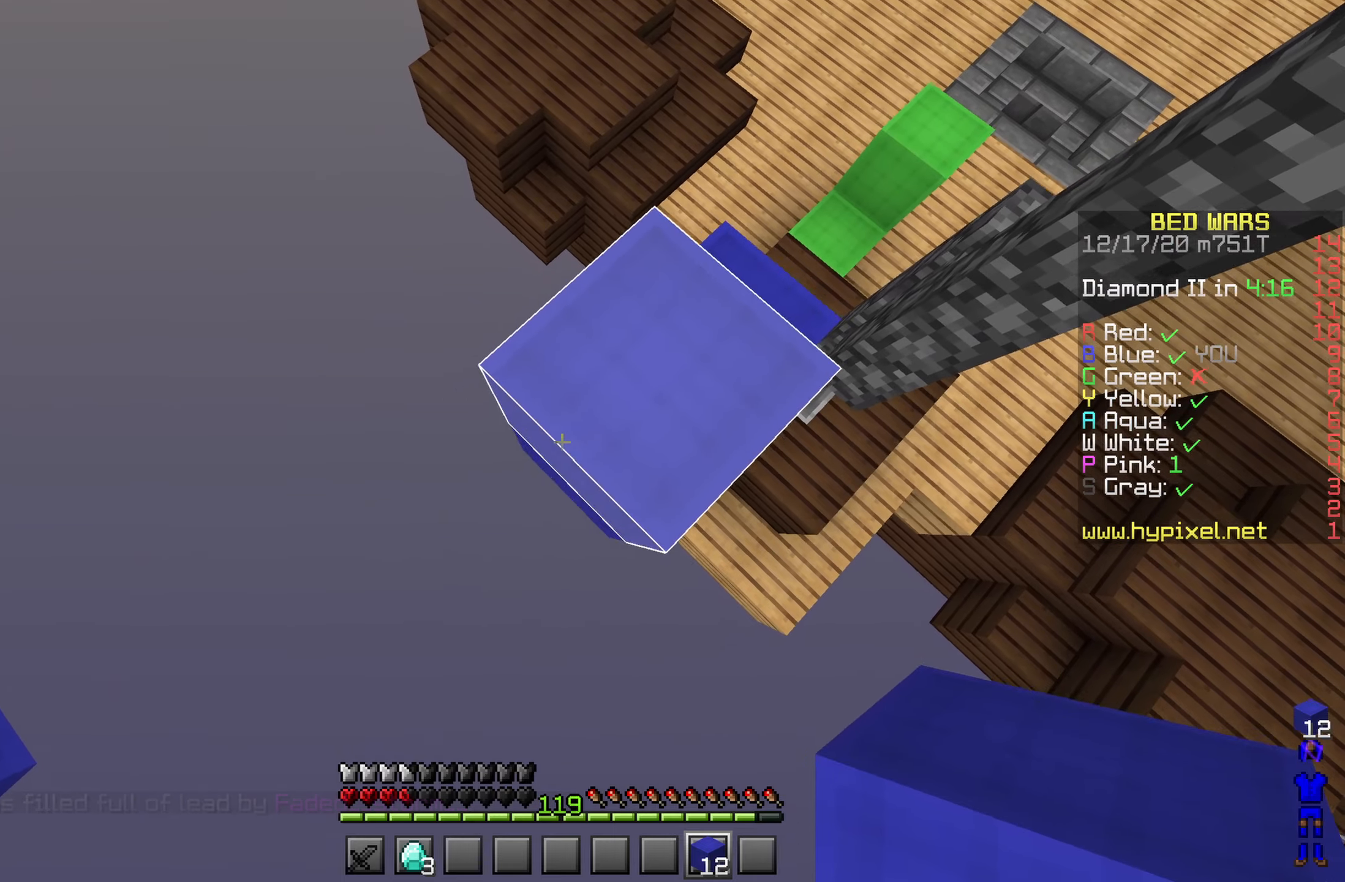
{"keys": ["w"], "mouse": [], "events": [[50, "mouse_right", "down"], [167, "mouse_right", "up"], [183, "d", "down"], [233, "s", "up"], [283, "a", "up"], [367, "d", "up"], [383, "shift", "up"], [450, "w", "down"]]}
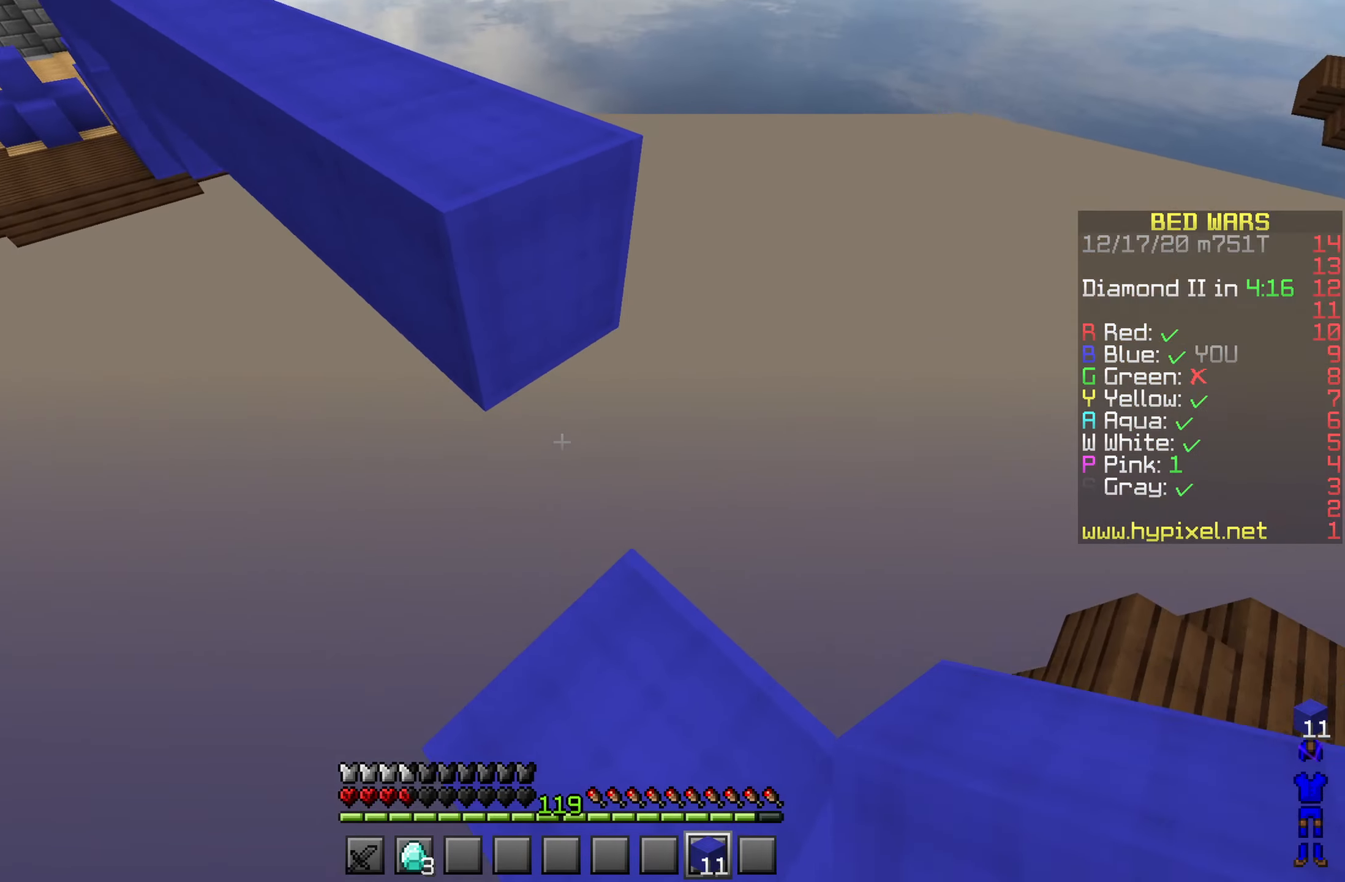
{"keys": ["a", "space", "w"], "mouse": []}
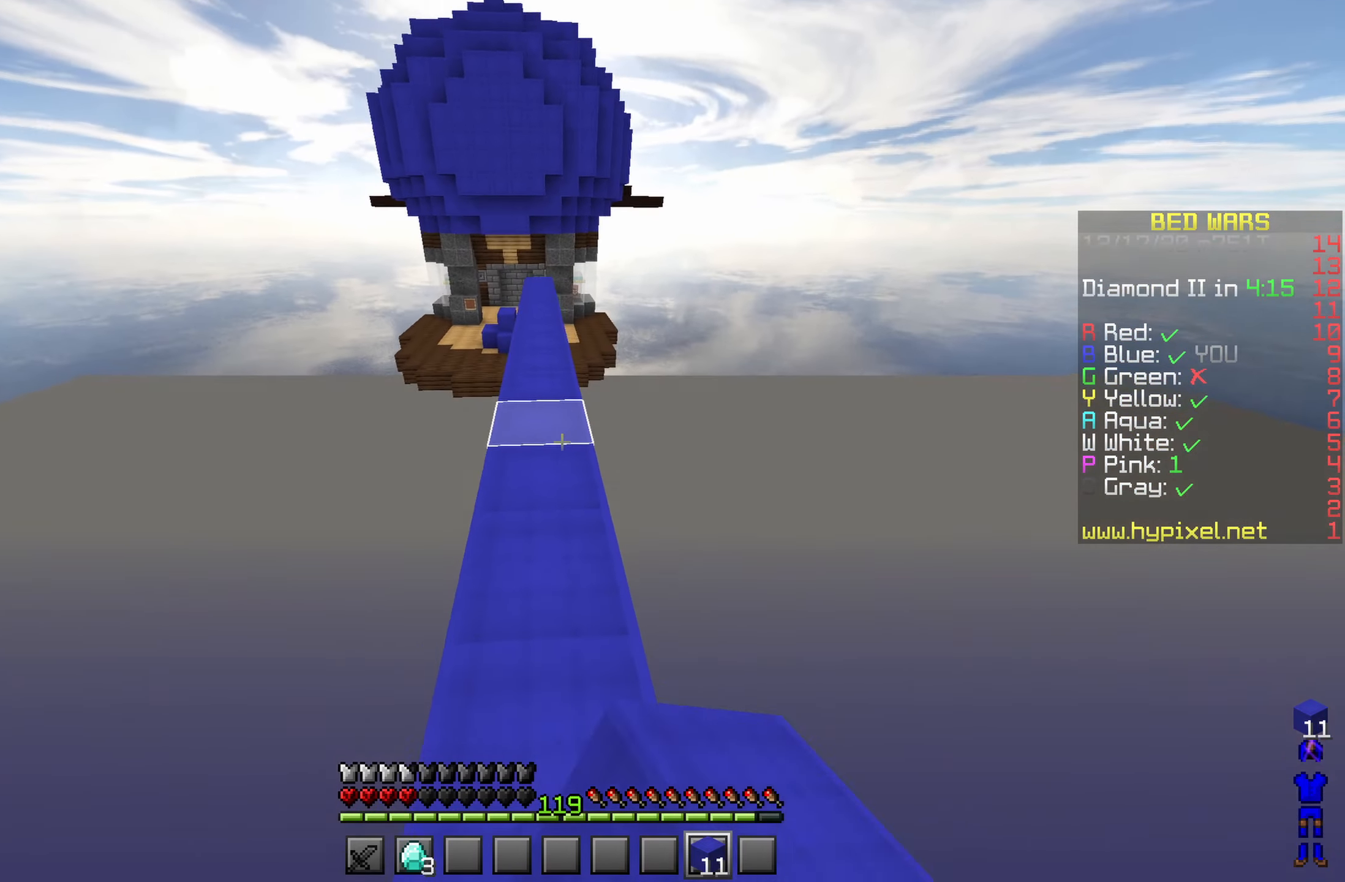
{"keys": ["space", "w"], "mouse": []}
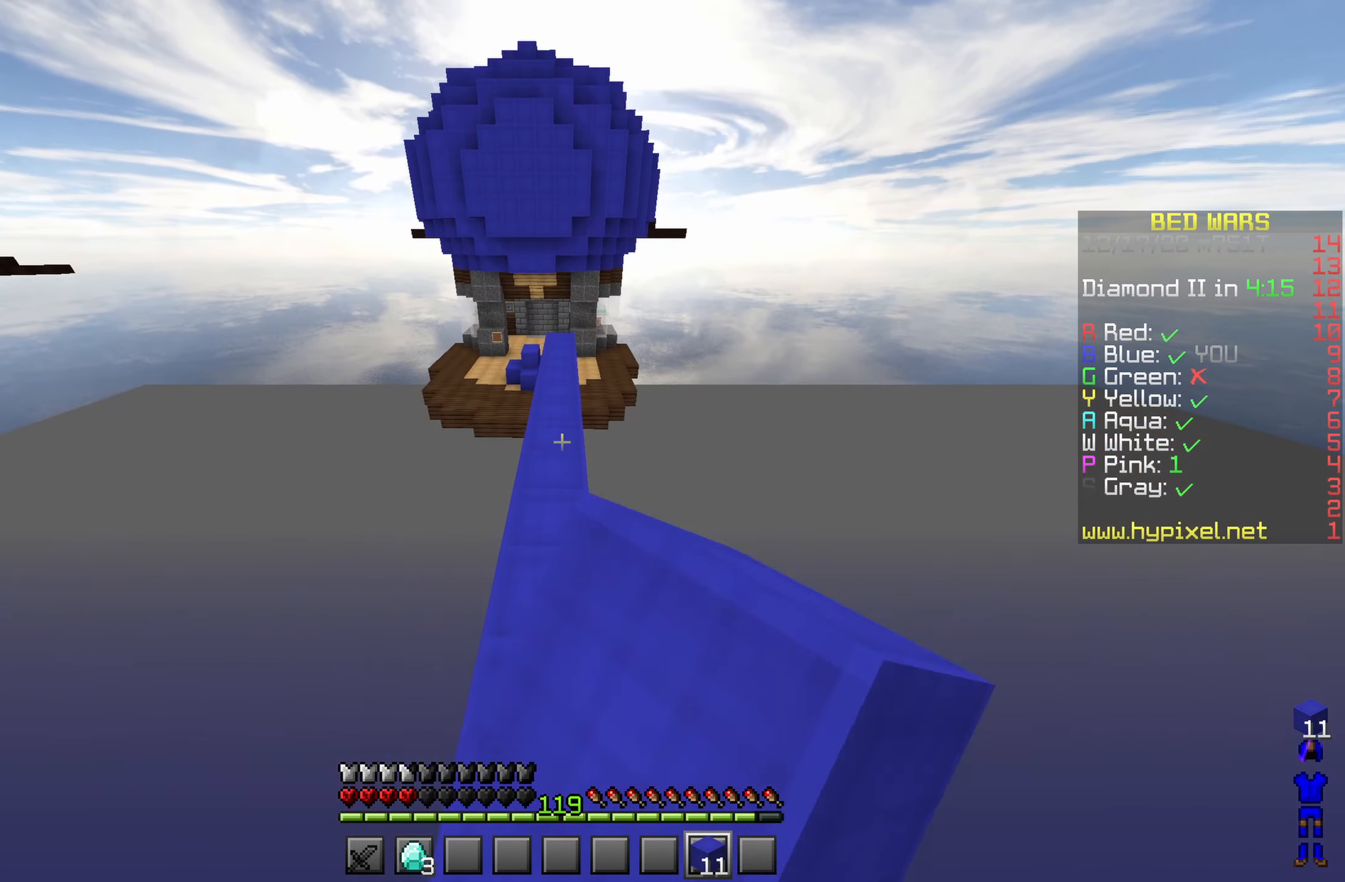
{"keys": ["space", "w"], "mouse": []}
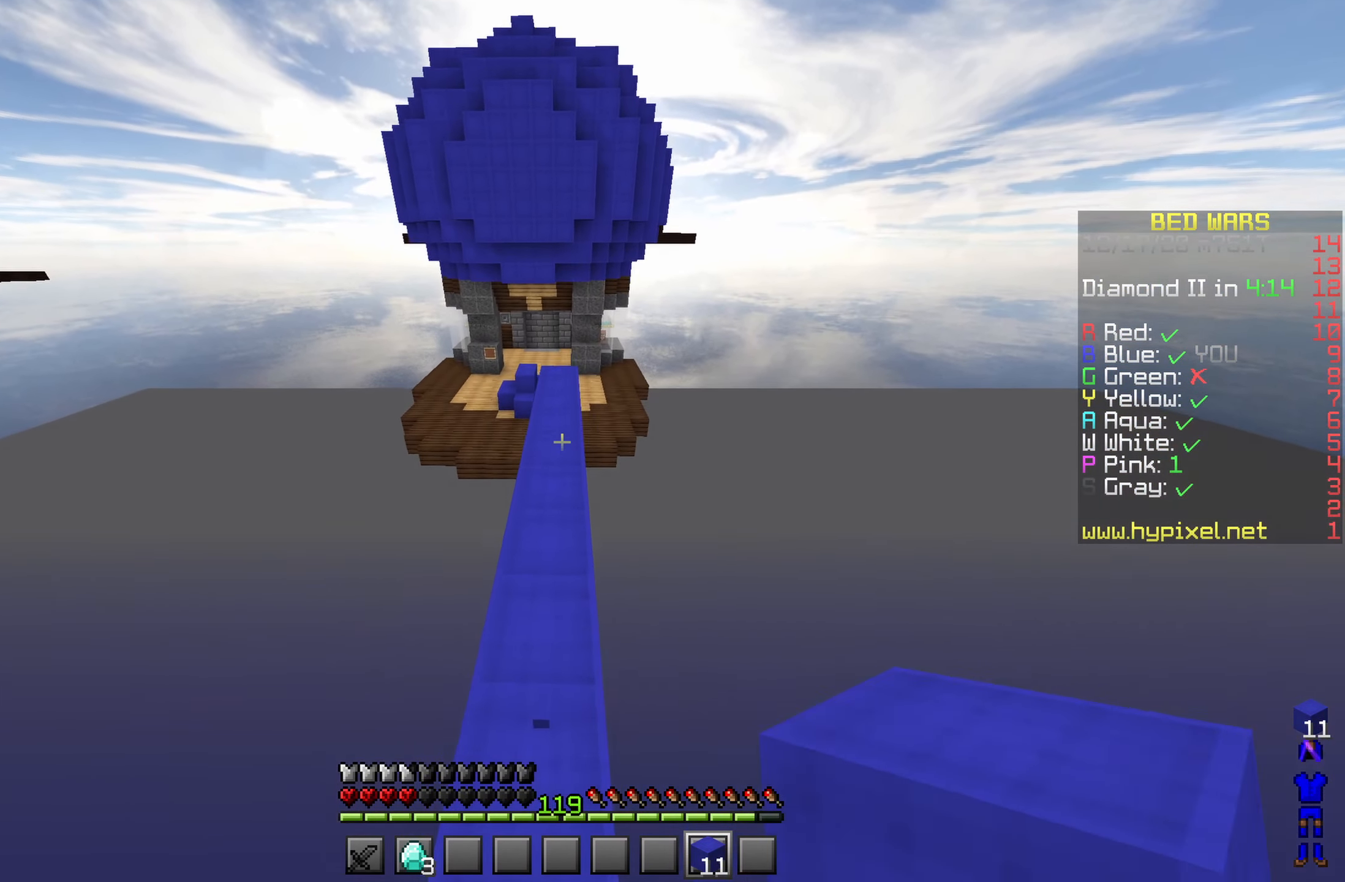
{"keys": ["space", "w"], "mouse": ["left"], "events": [[117, "mouse_left", "down"], [250, "mouse_left", "up"], [433, "mouse_left", "down"]]}
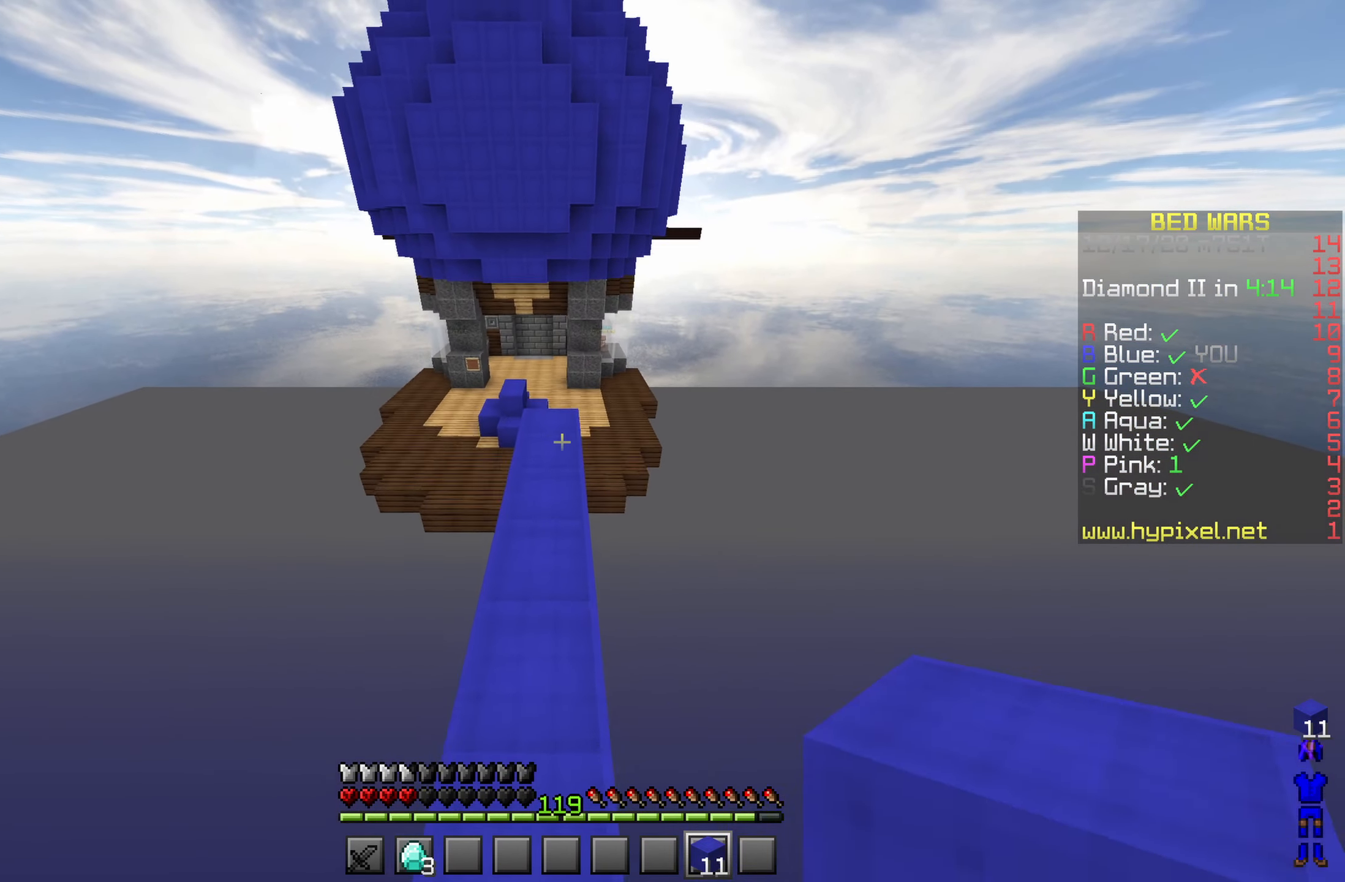
{"keys": ["space", "w"], "mouse": ["left"], "events": [[50, "mouse_left", "up"], [183, "mouse_left", "down"], [333, "mouse_left", "up"], [483, "mouse_left", "down"]]}
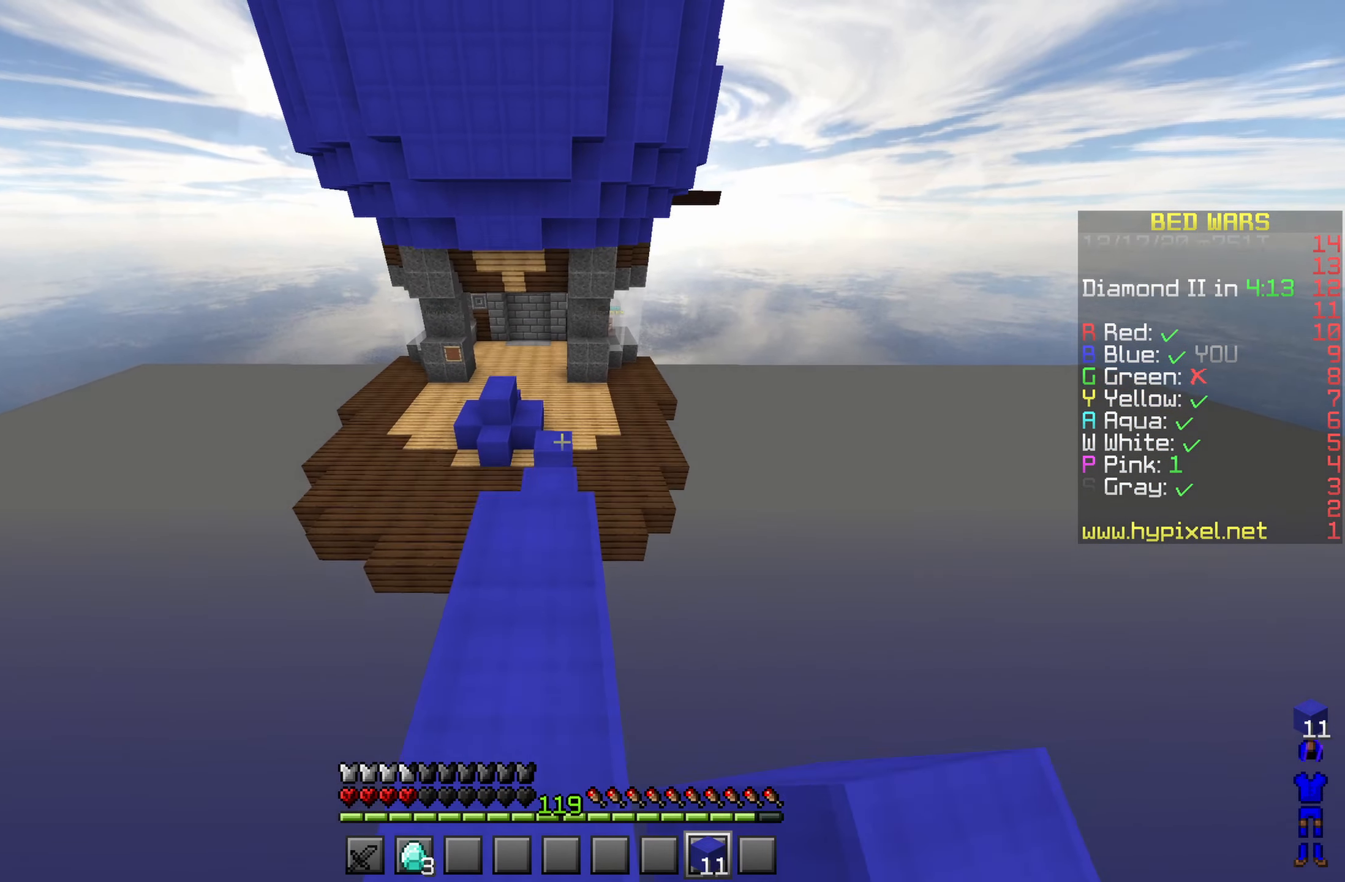
{"keys": ["w"], "mouse": []}
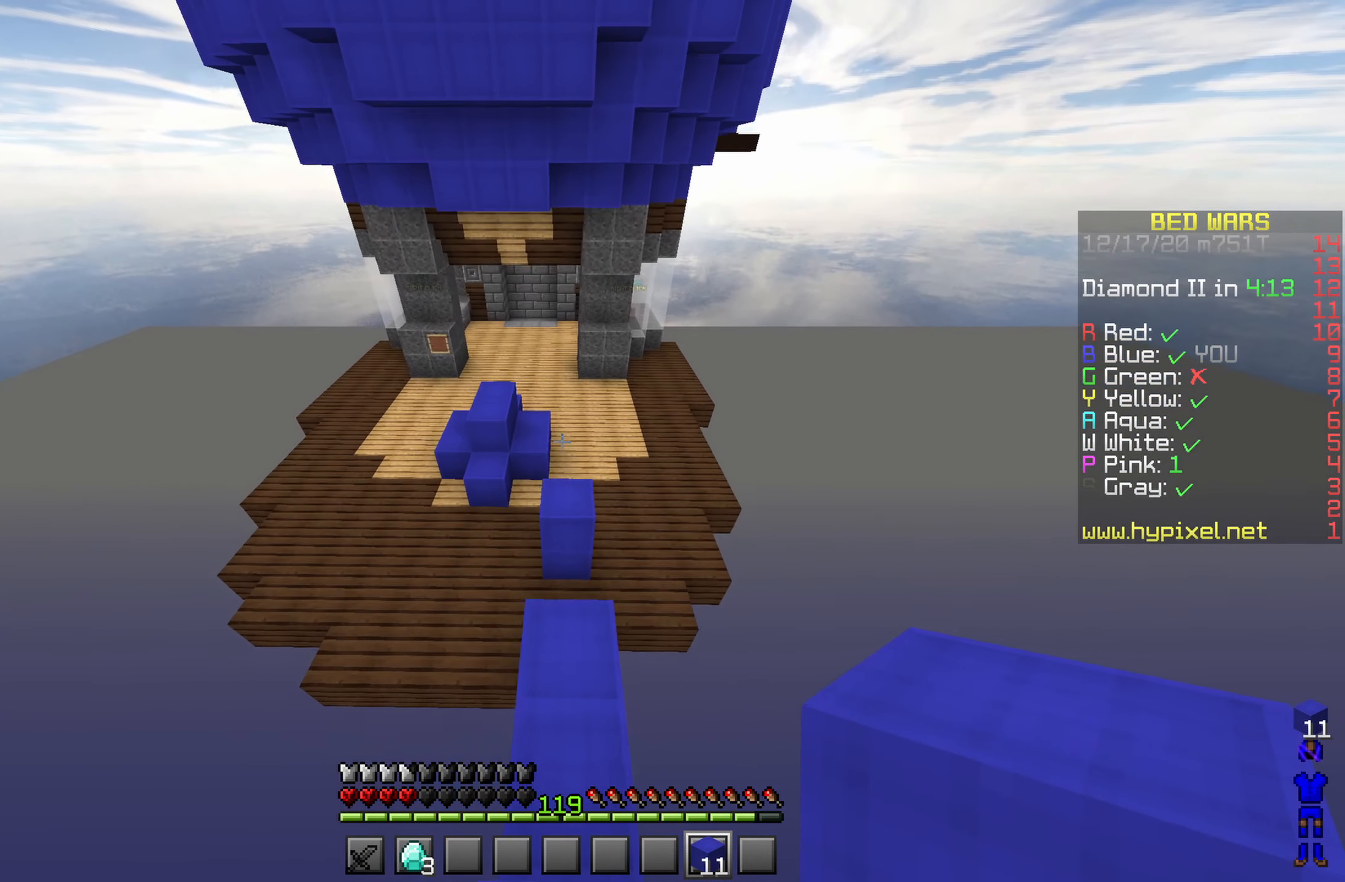
{"keys": ["w"], "mouse": [], "events": []}
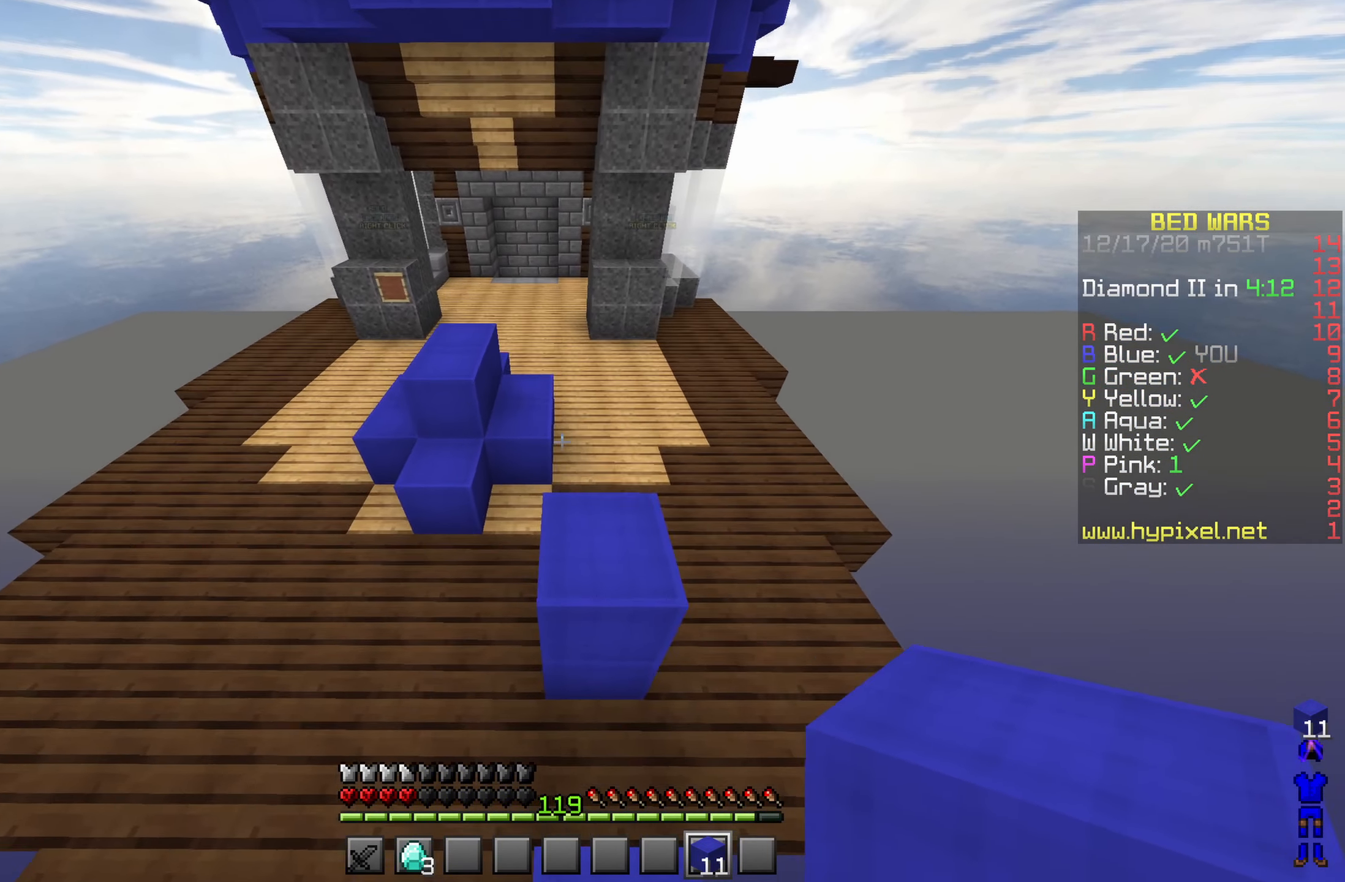
{"keys": ["w"], "mouse": [], "events": []}
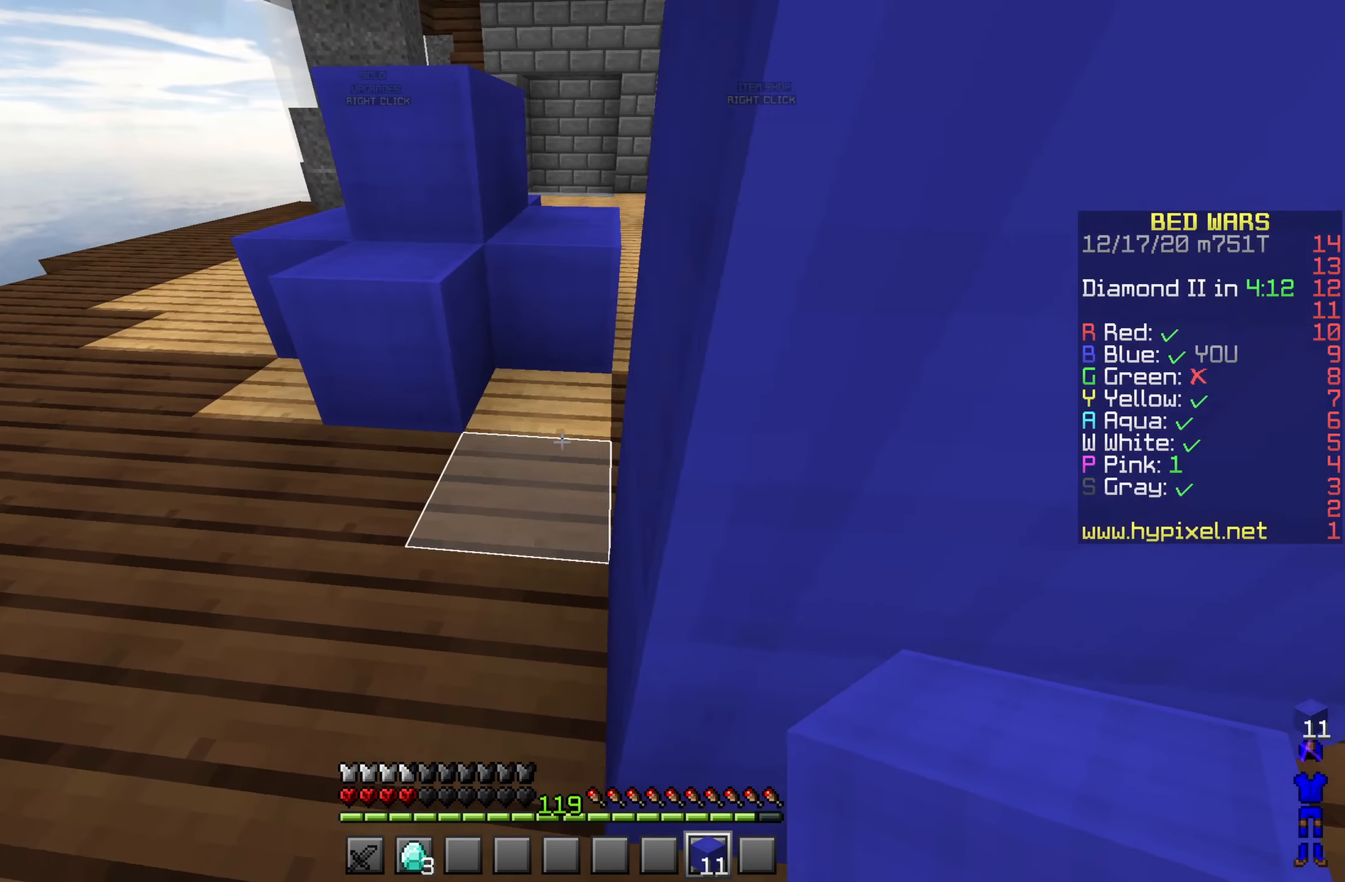
{"keys": ["space", "w"], "mouse": [], "events": [[367, "space", "down"]]}
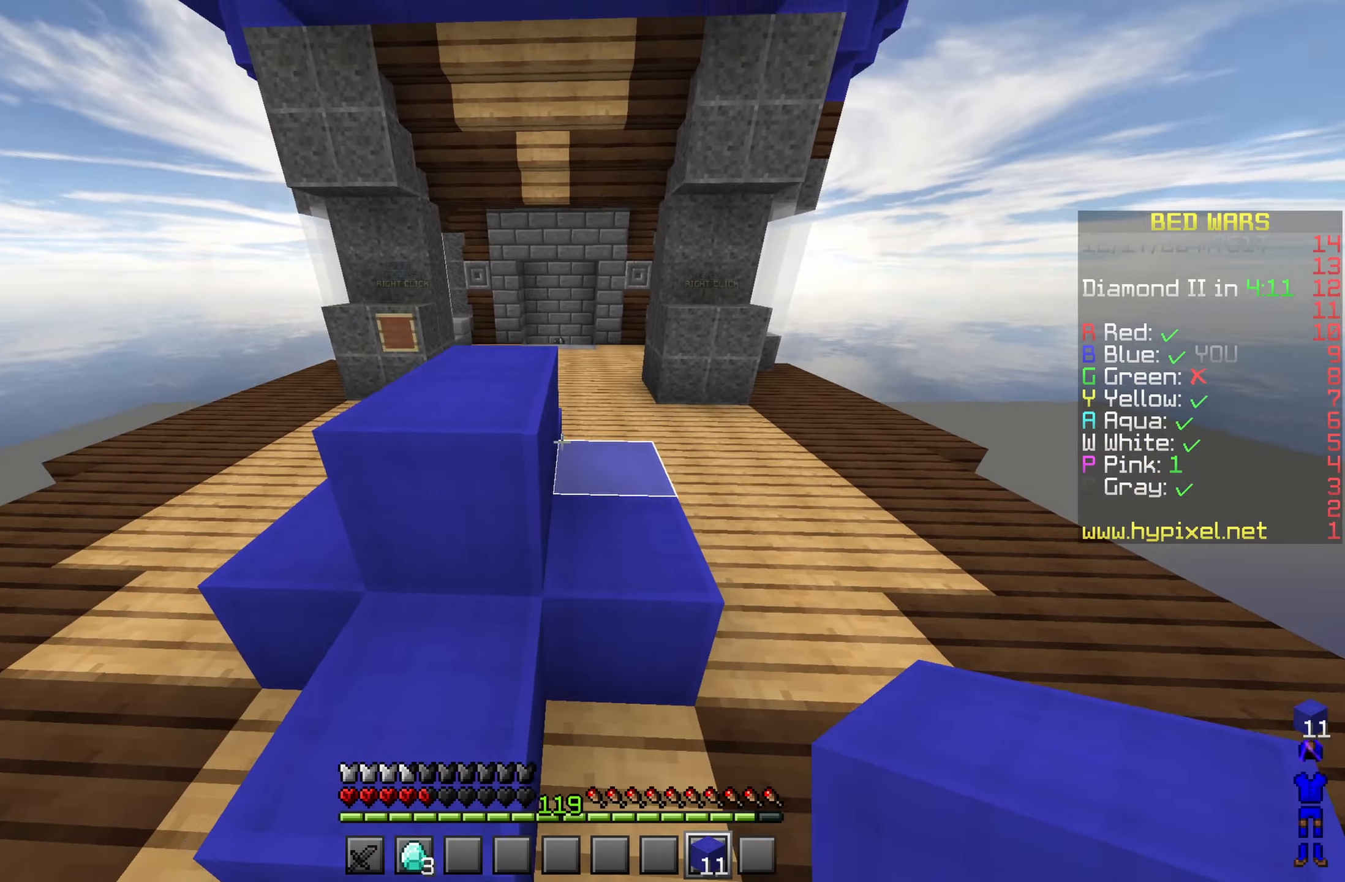
{"keys": ["space", "w"], "mouse": [], "events": [[217, "d", "down"], [300, "d", "up"]]}
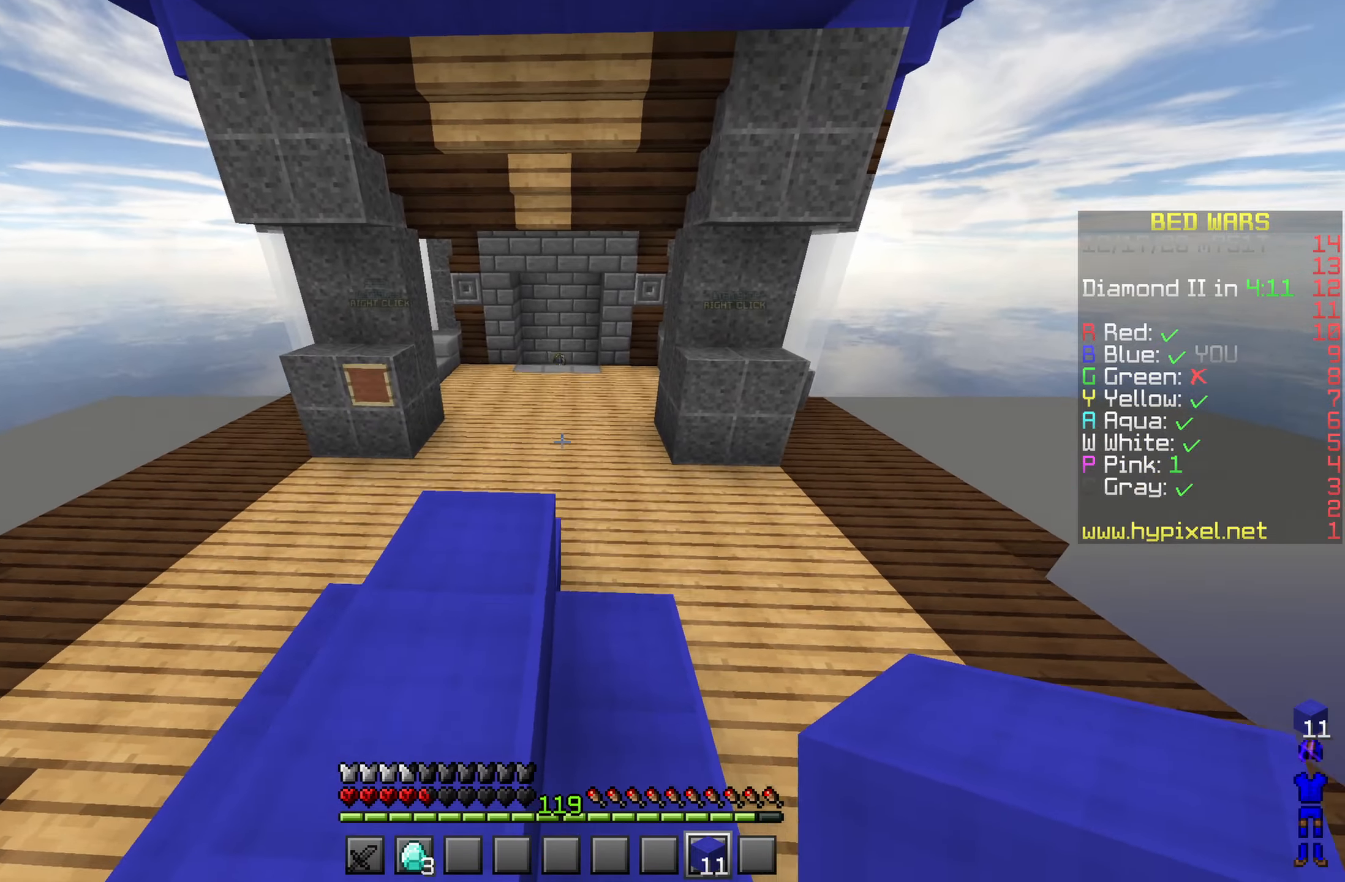
{"keys": ["space", "w"], "mouse": [], "events": []}
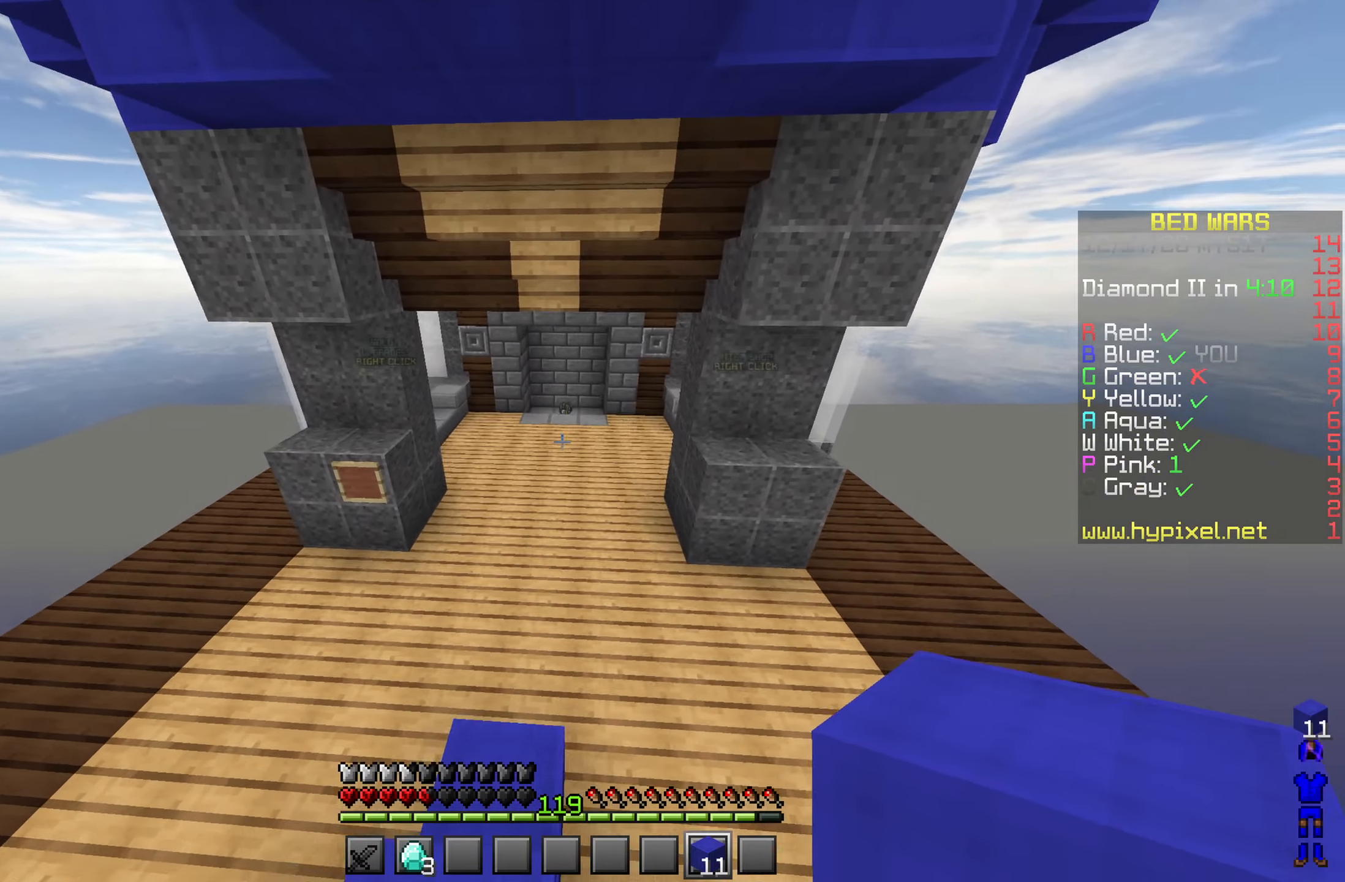
{"keys": ["space", "w"], "mouse": [], "events": []}
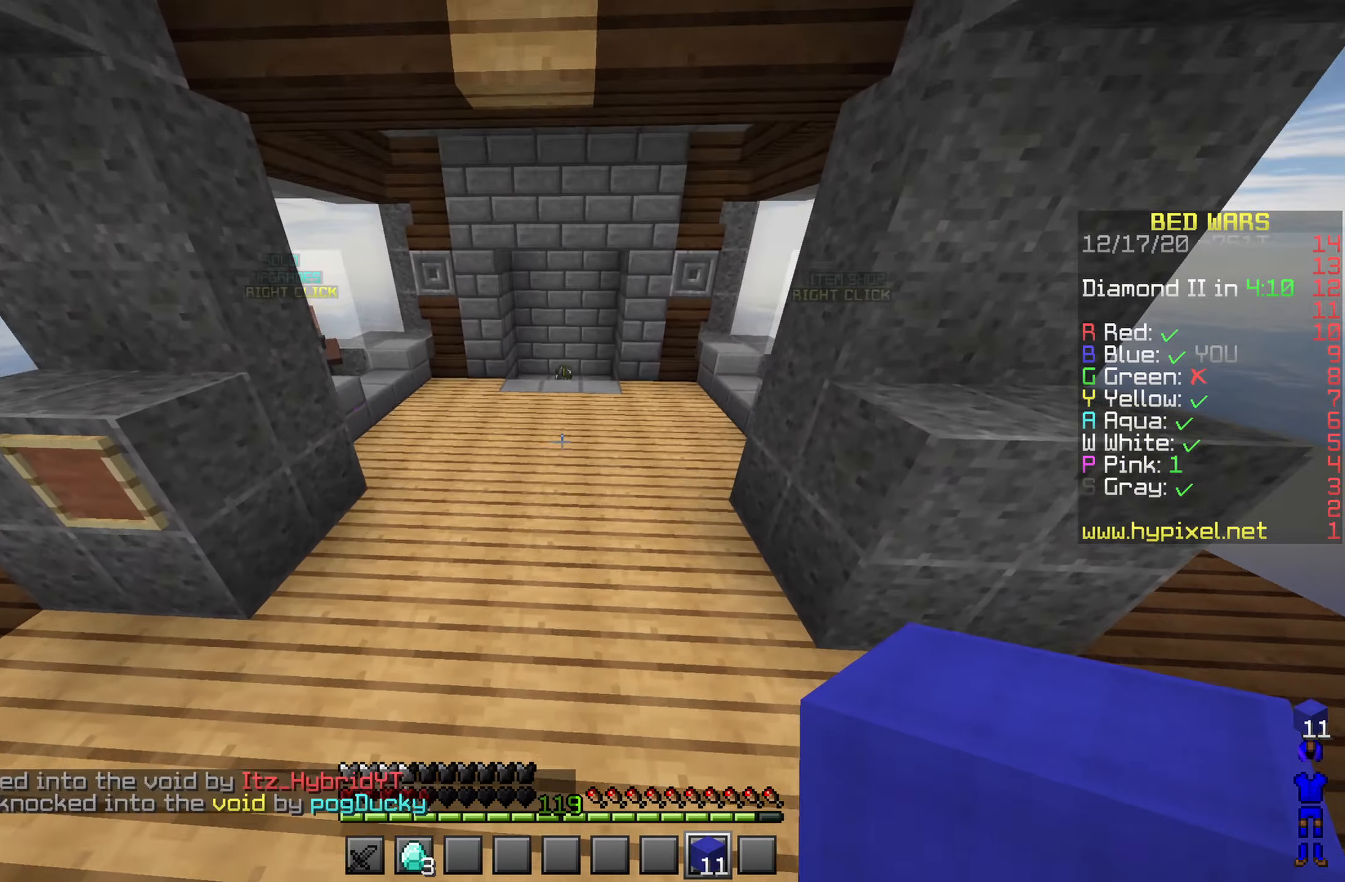
{"keys": ["space", "w"], "mouse": []}
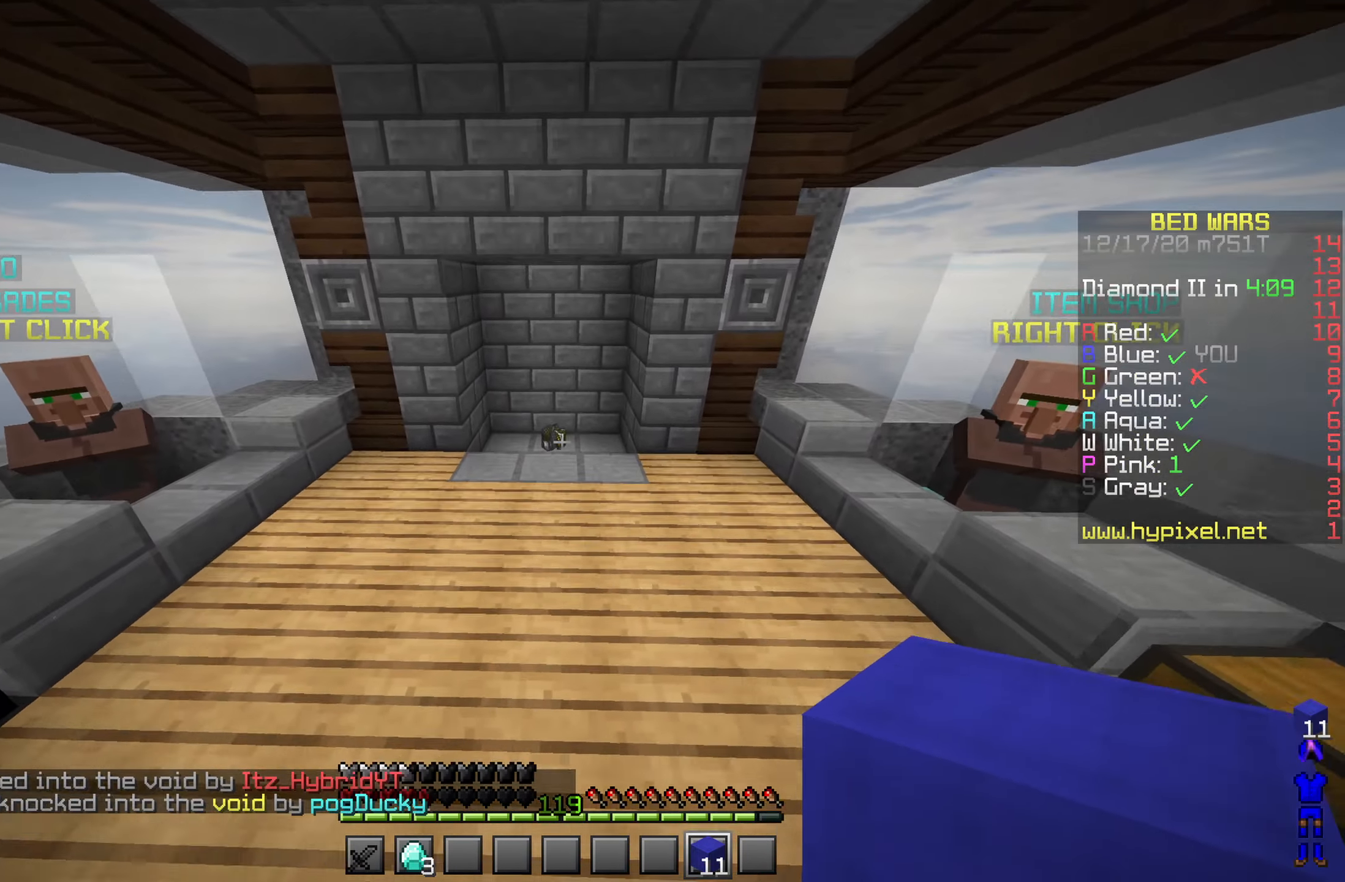
{"keys": ["w"], "mouse": []}
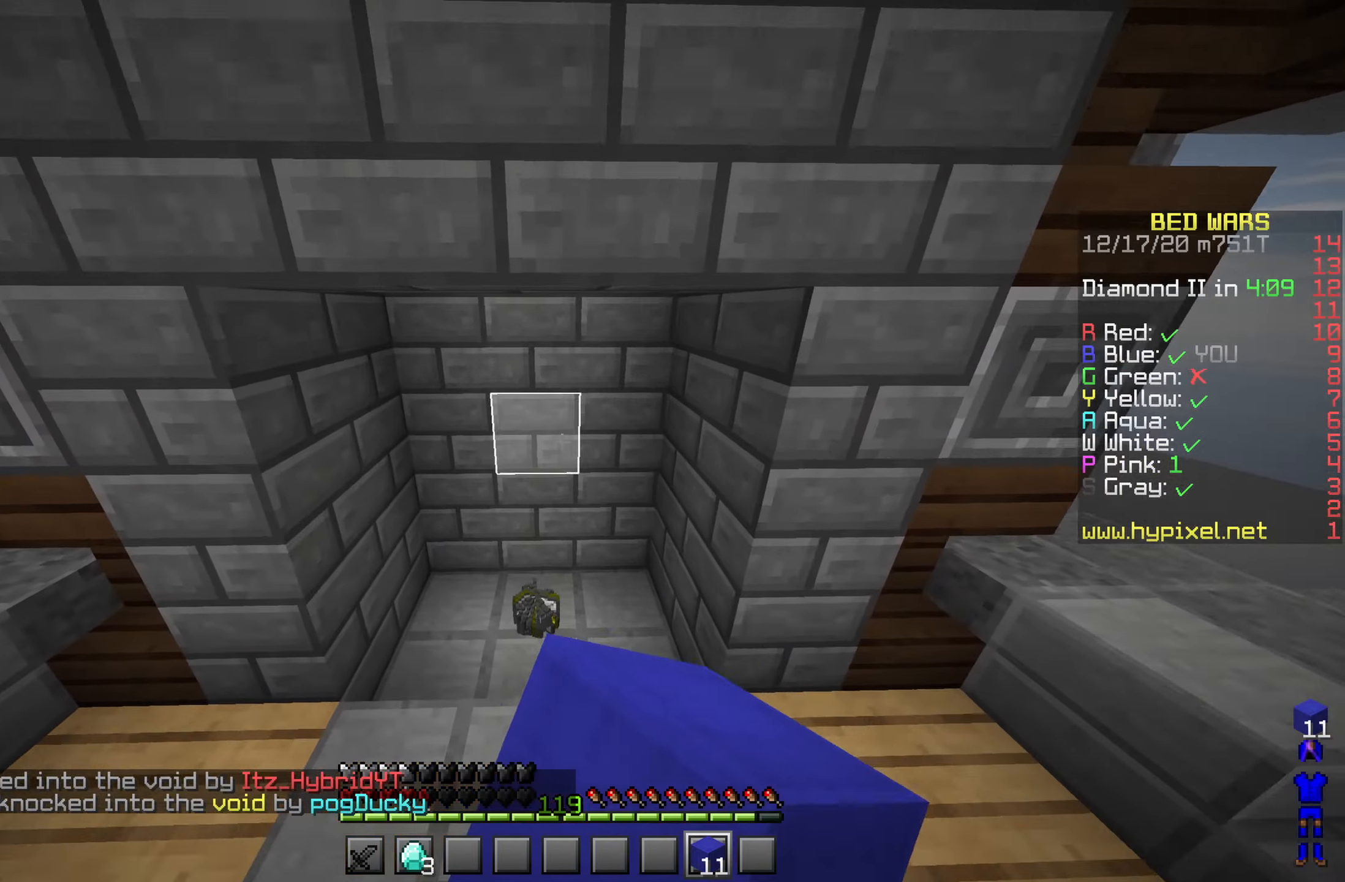
{"keys": ["w"], "mouse": [], "events": []}
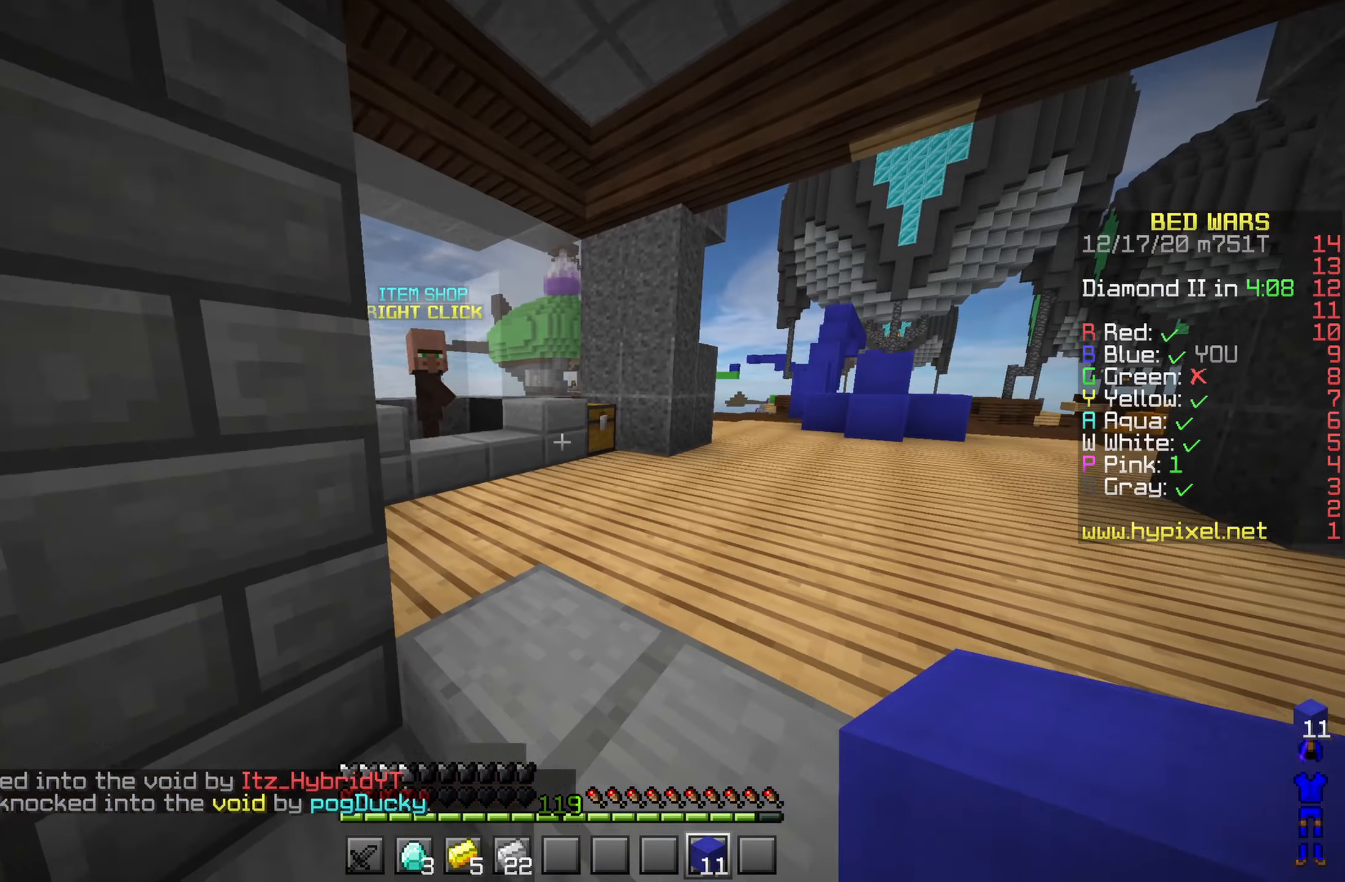
{"keys": ["w"], "mouse": [], "events": [[317, "mouse_left", "down"], [434, "mouse_left", "up"]]}